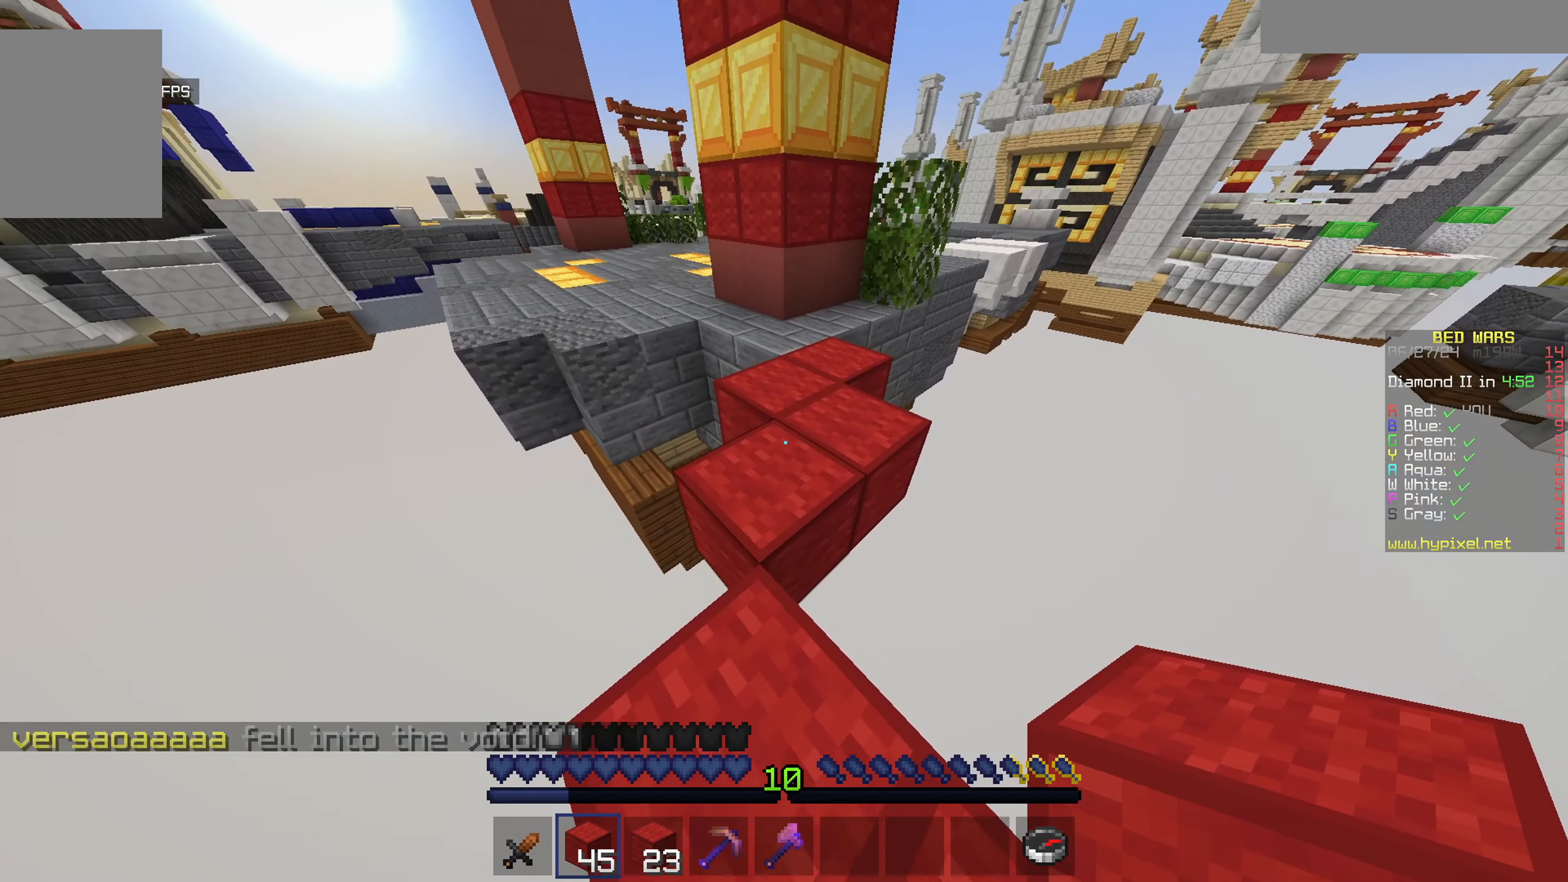
Gameplay with keyboard and mouse; each line is a JSON object with the keys and mouse buttons held at the frame after it. "events" lists presses ("down") and releases ("up") of "a", "d", "s", "w", "mouse_left" and "mouse_right" between this image and that frame as [ms after this image, input, new state], when the widget could be followed in between. "mouse_left", "mouse_right" = the "left", "right" buttons of the "mouse" list. No other keys are recorded. Fast repeated clicks can show as one long hold. Mouse movement is not recorded.
{"keys": ["w"], "mouse": [], "events": []}
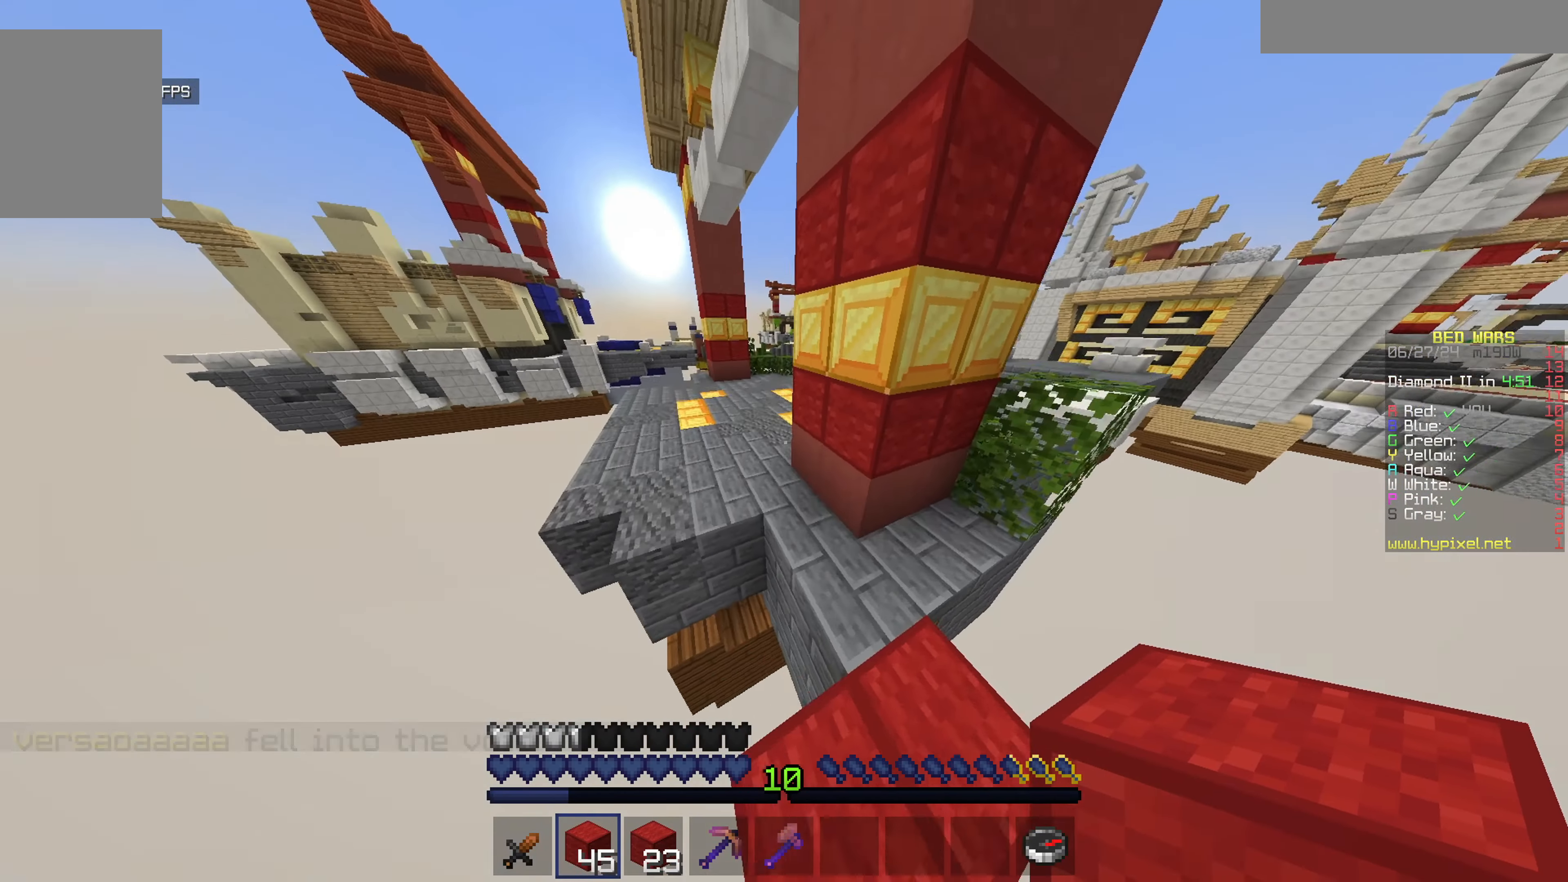
{"keys": ["w"], "mouse": [], "events": [[133, "mouse_left", "down"], [333, "mouse_left", "up"]]}
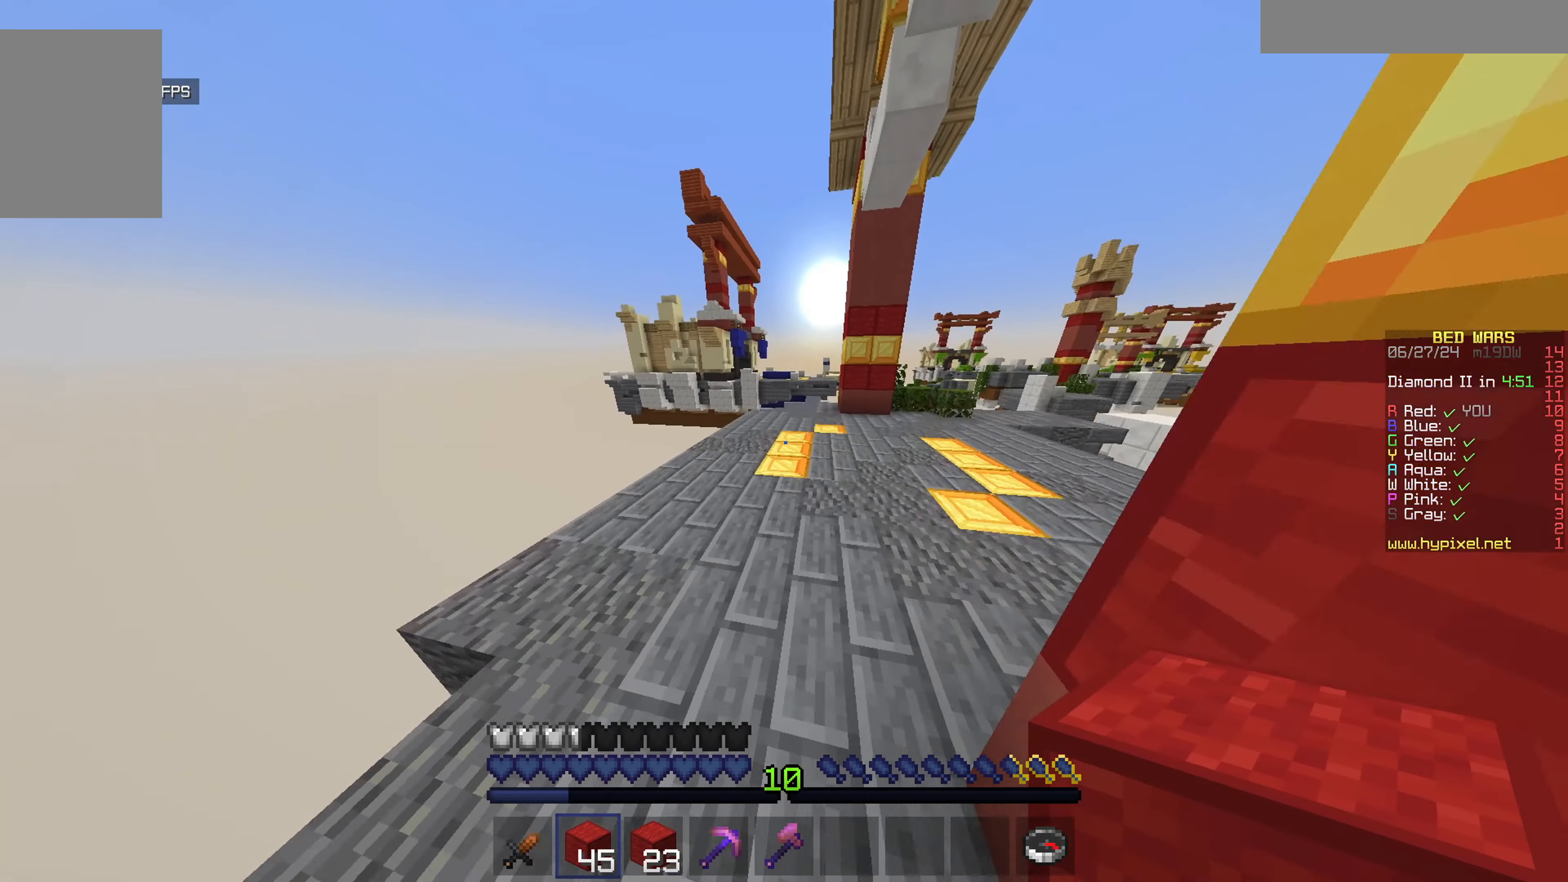
{"keys": ["w"], "mouse": [], "events": []}
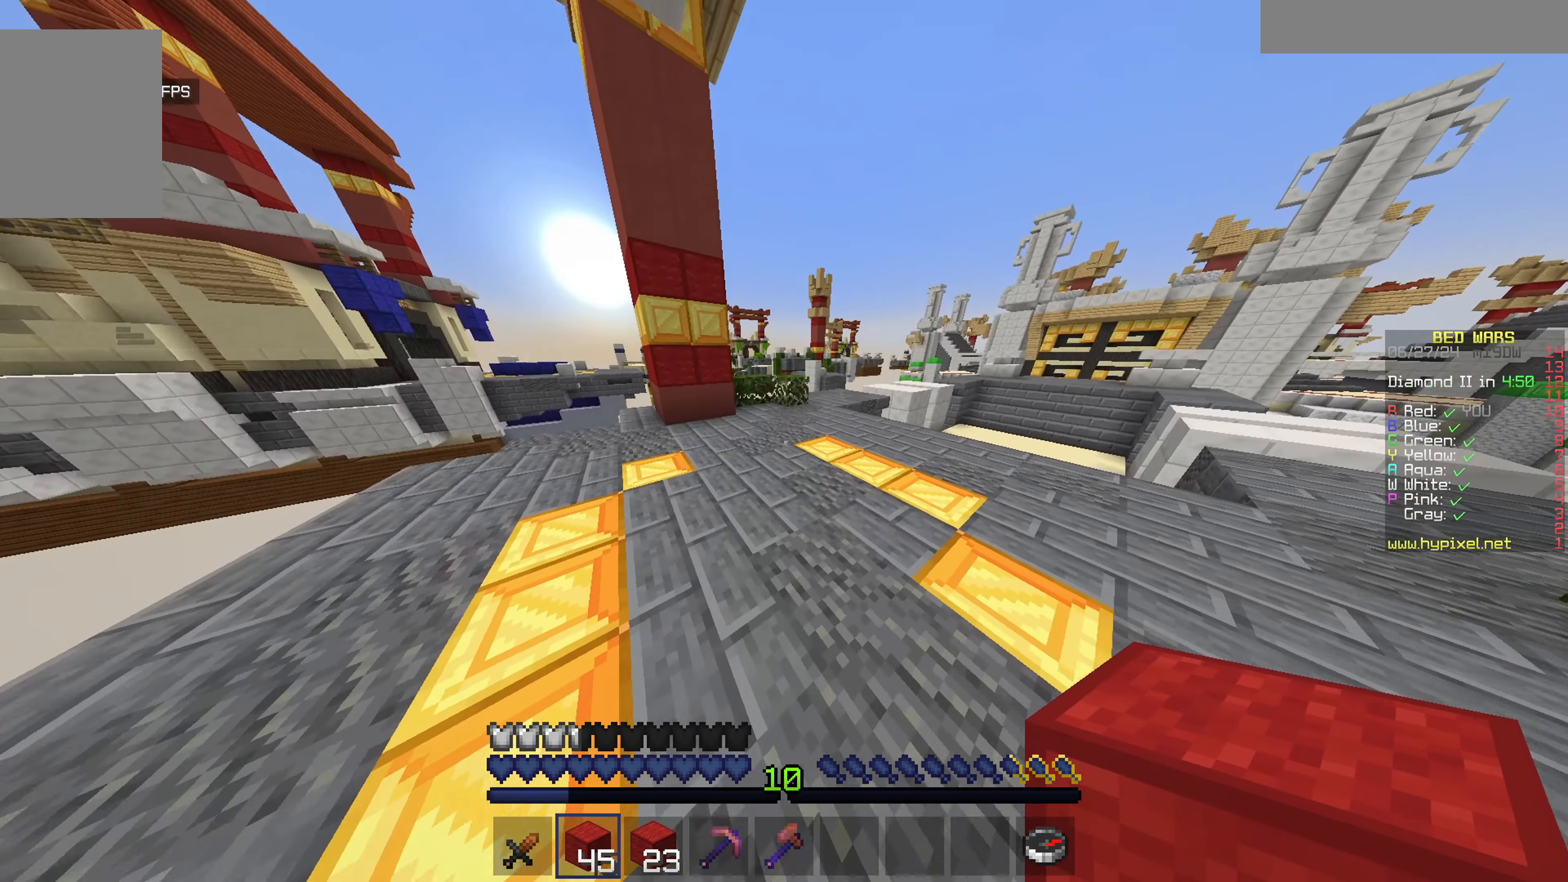
{"keys": ["d", "w"], "mouse": [], "events": [[383, "d", "down"]]}
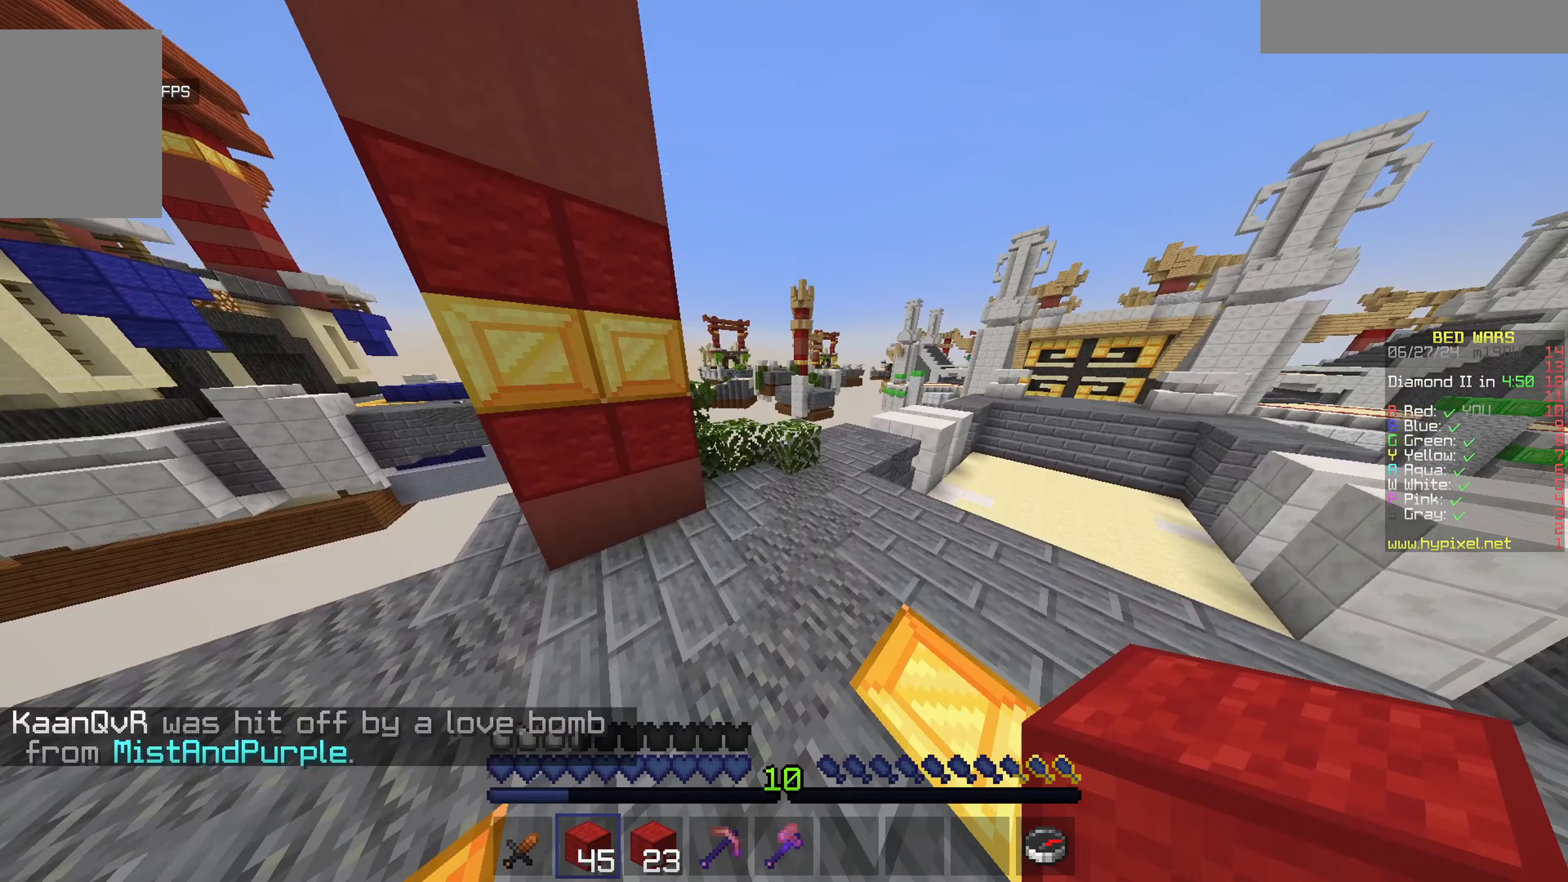
{"keys": ["w"], "mouse": [], "events": [[433, "d", "up"]]}
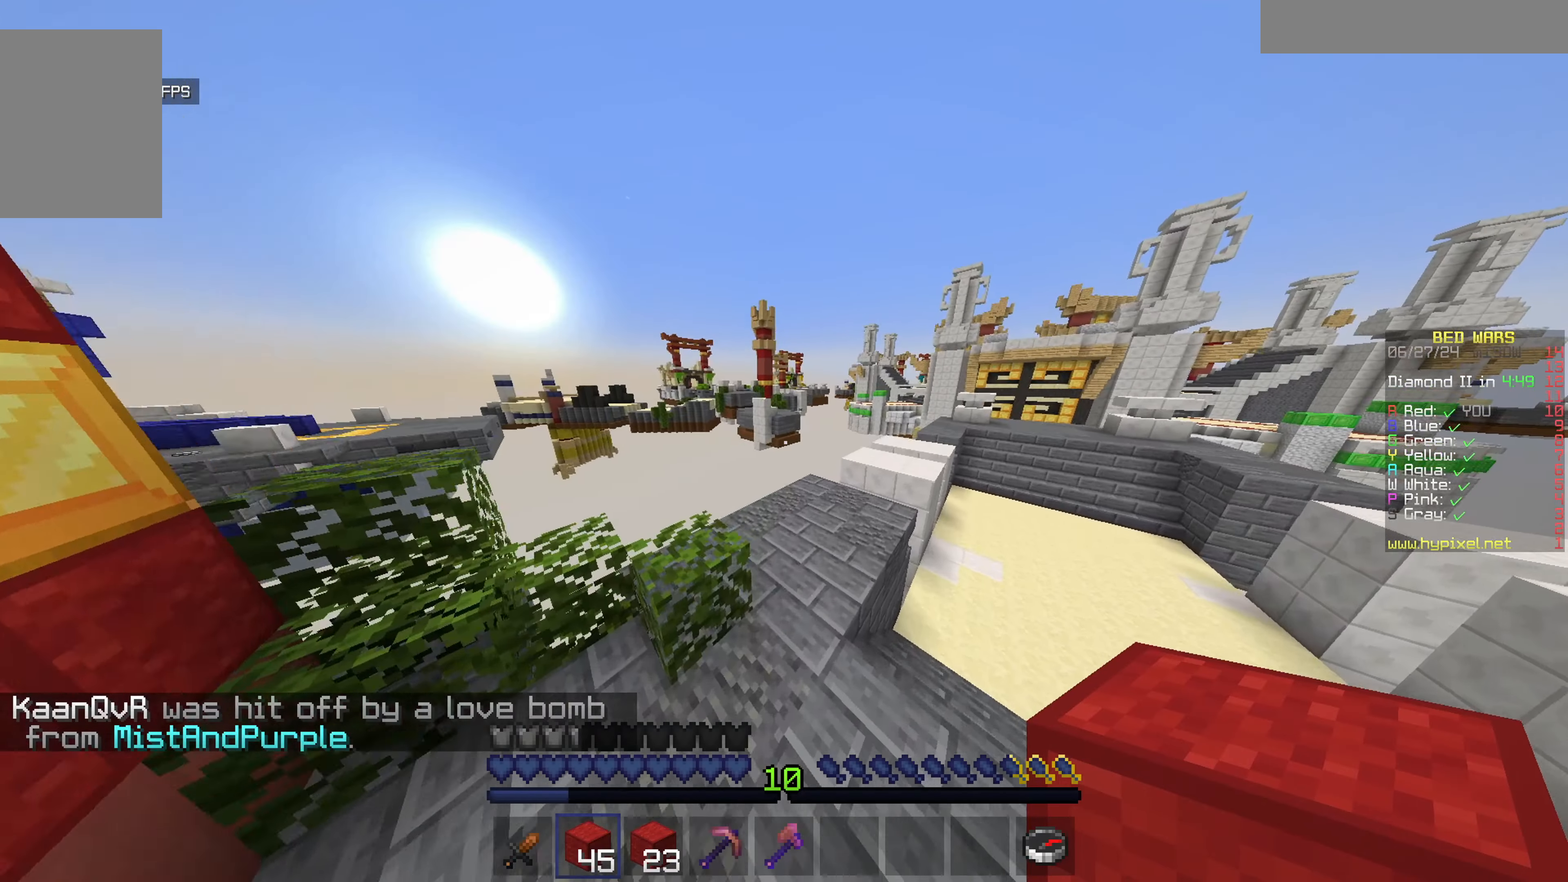
{"keys": ["a", "w"], "mouse": [], "events": [[300, "a", "down"]]}
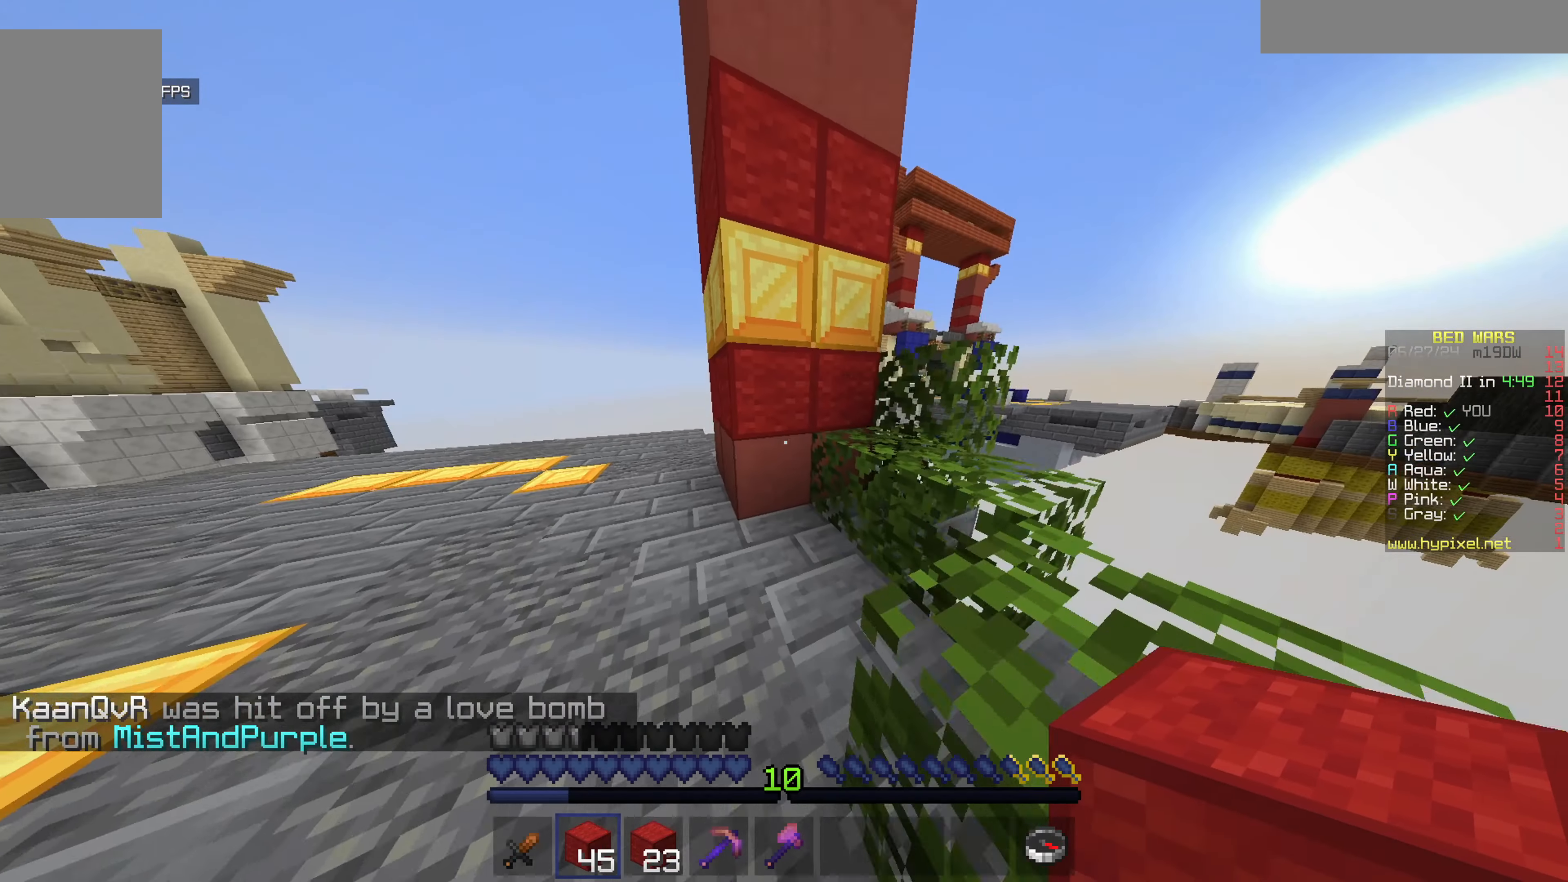
{"keys": ["a", "w"], "mouse": [], "events": []}
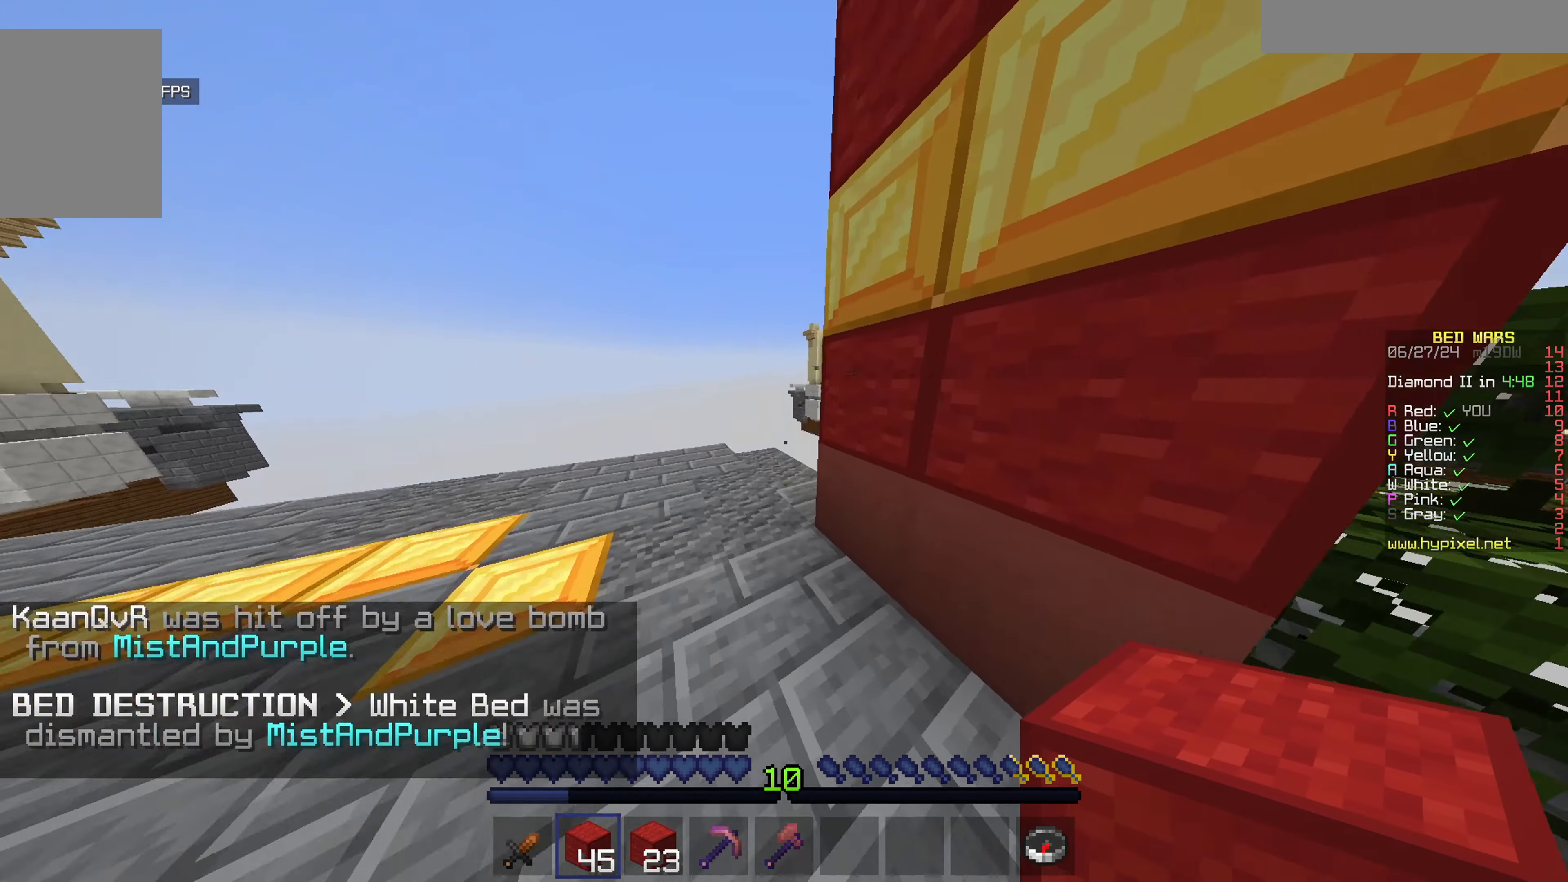
{"keys": ["a", "w"], "mouse": [], "events": []}
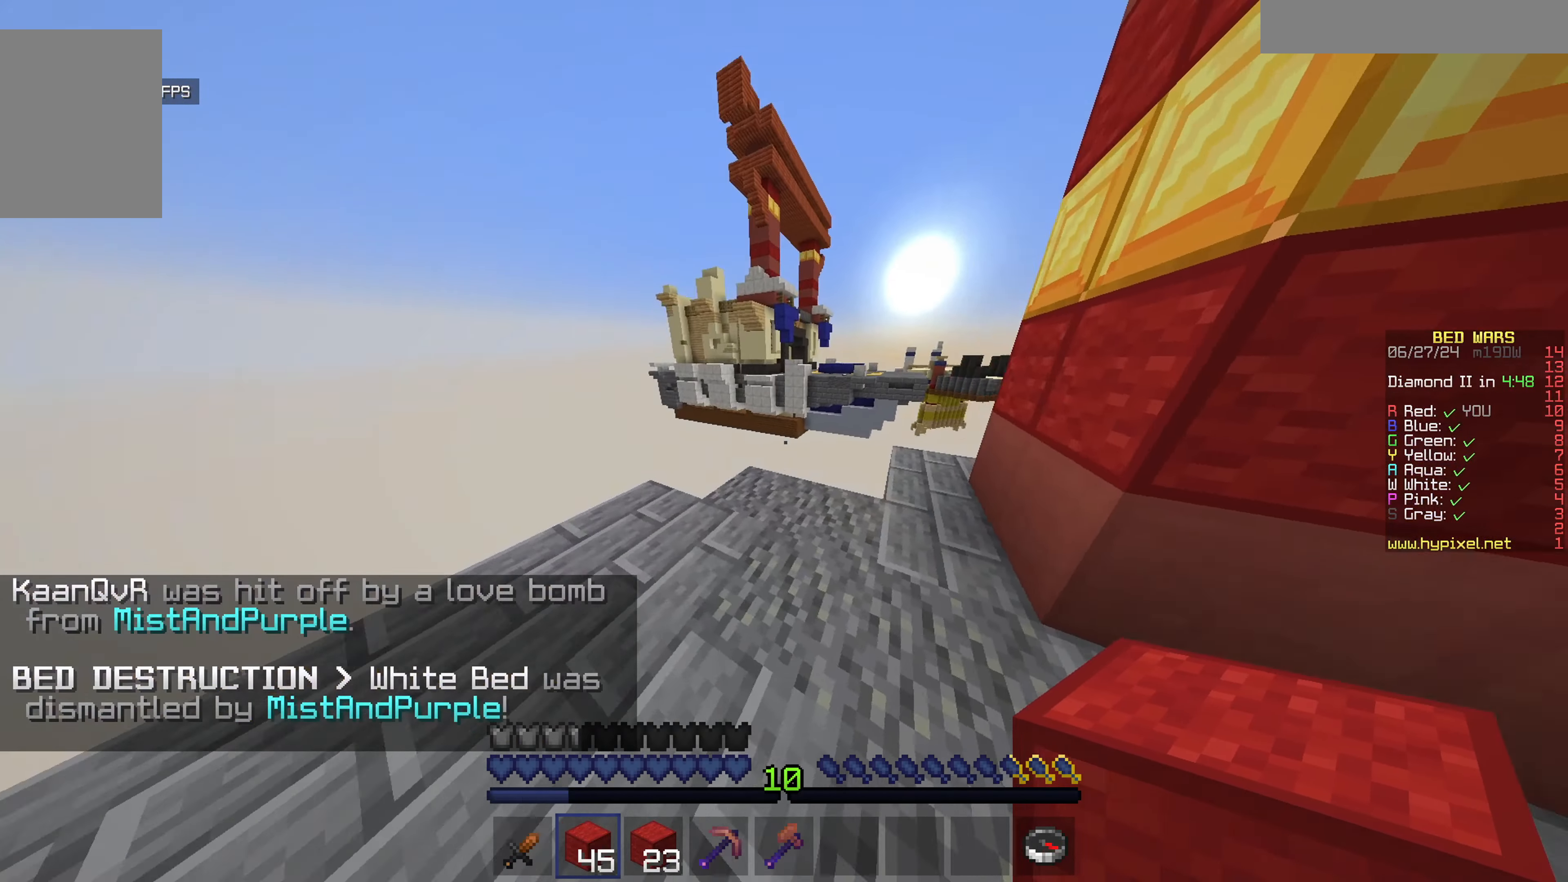
{"keys": ["w"], "mouse": [], "events": [[67, "a", "up"], [167, "d", "down"], [383, "d", "up"]]}
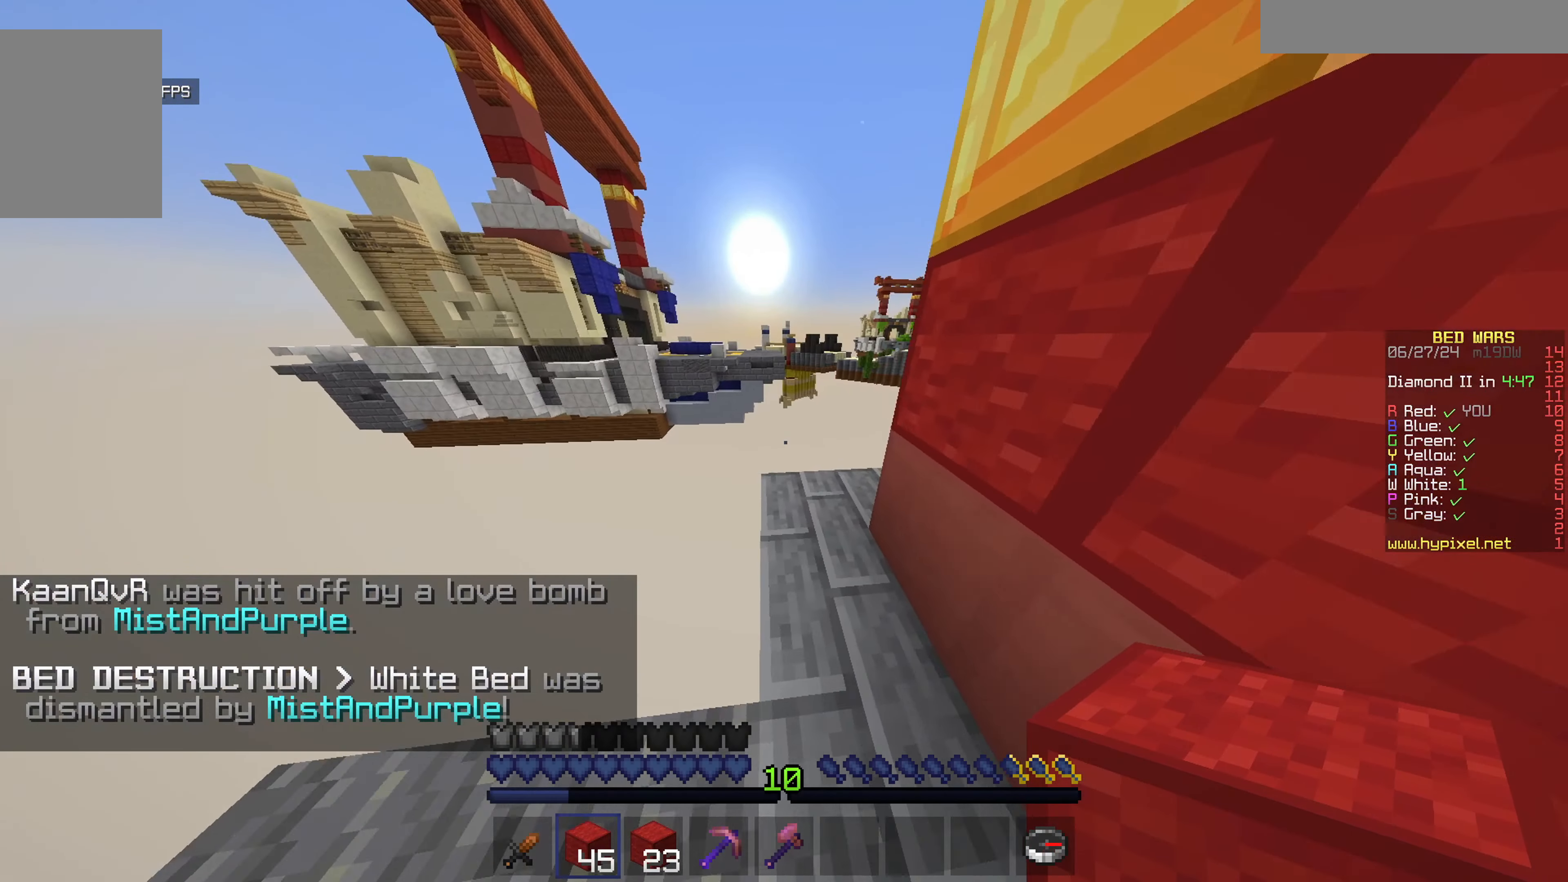
{"keys": ["a", "w"], "mouse": [], "events": [[283, "a", "down"]]}
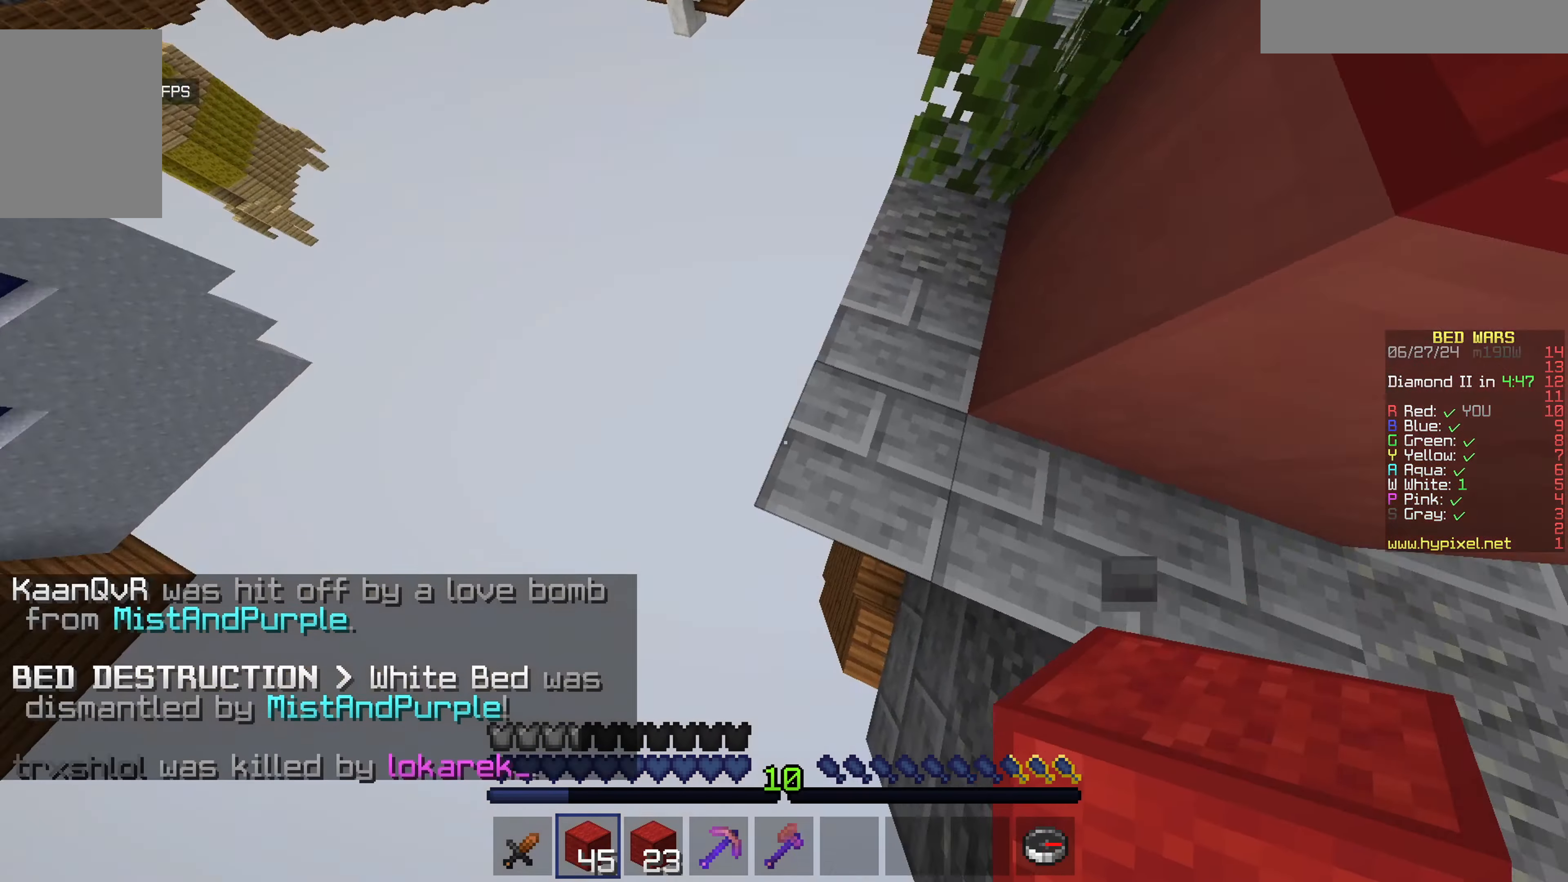
{"keys": ["a", "s"], "mouse": [], "events": [[133, "w", "up"], [200, "mouse_right", "down"], [300, "mouse_right", "up"], [300, "s", "down"]]}
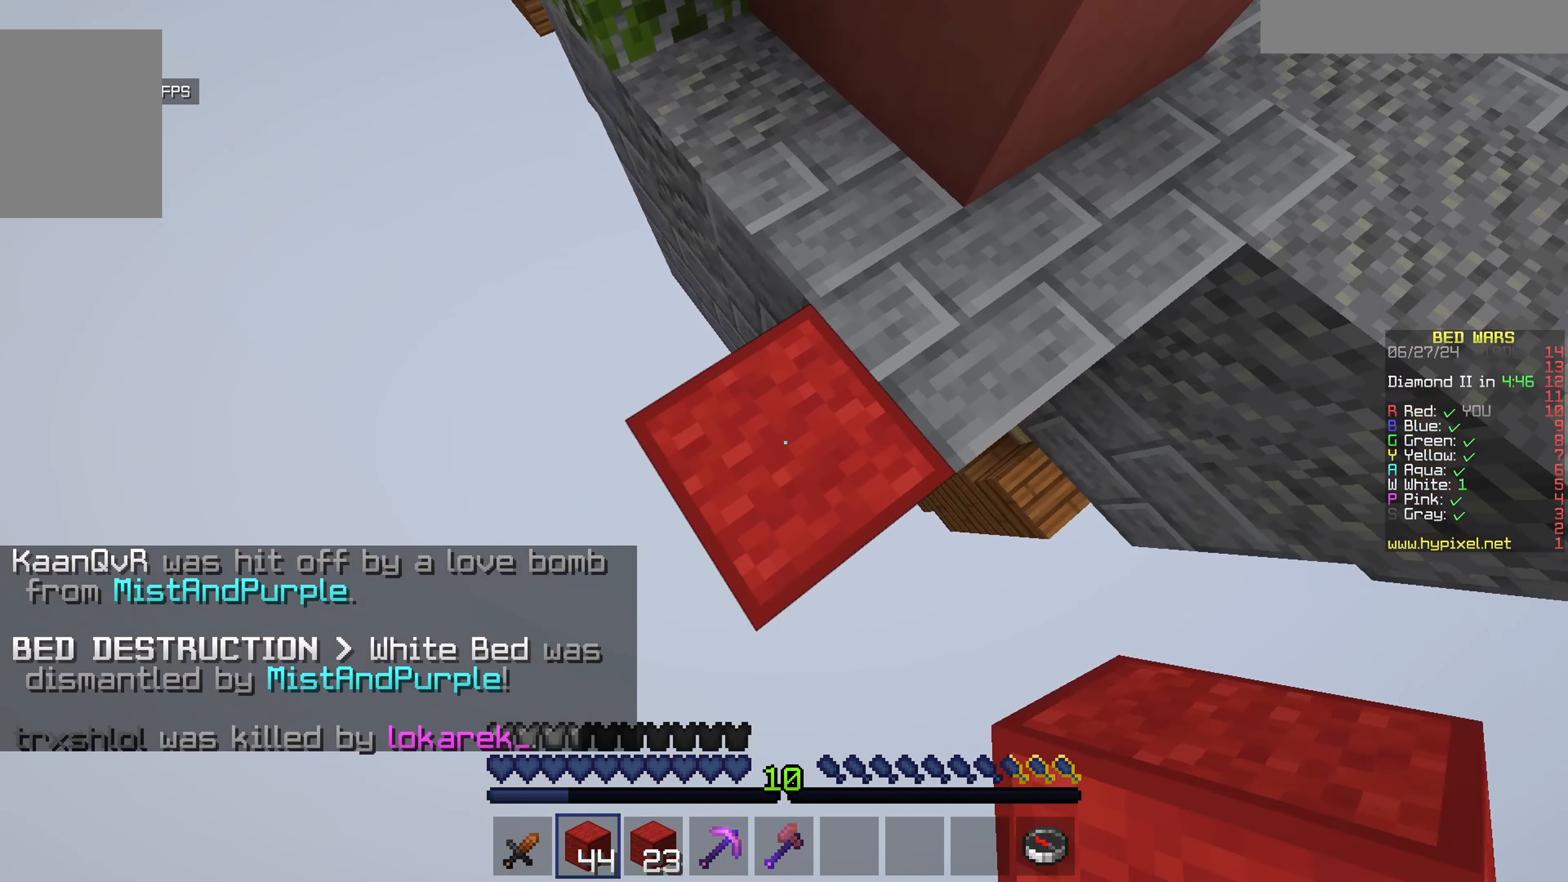
{"keys": ["a", "s"], "mouse": [], "events": [[317, "mouse_right", "down"], [483, "mouse_right", "up"]]}
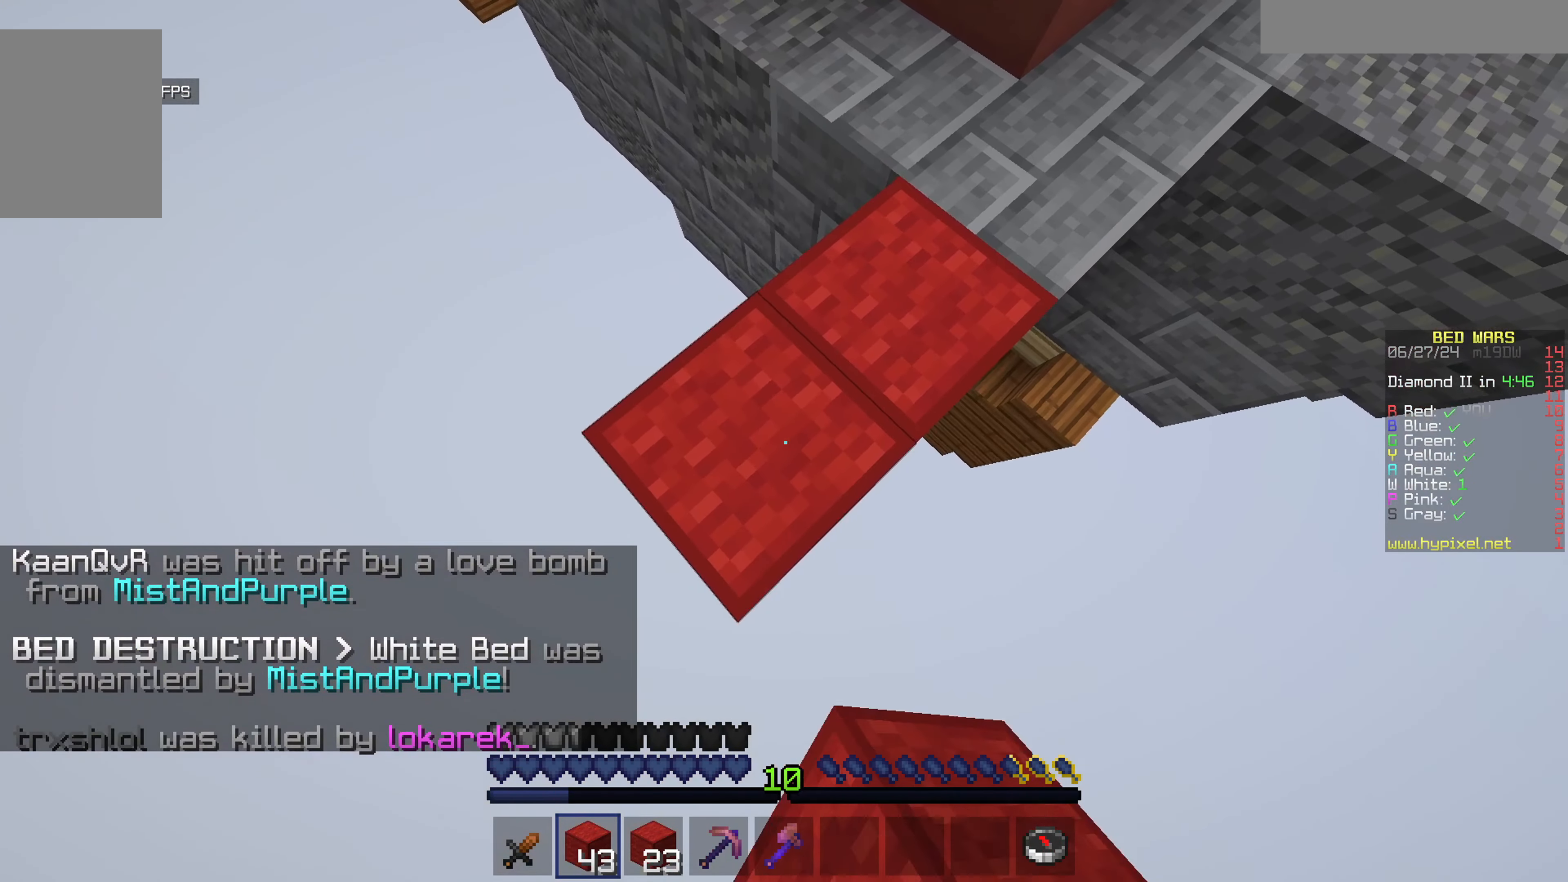
{"keys": ["a", "s"], "mouse": [], "events": [[333, "mouse_right", "down"], [483, "mouse_right", "up"]]}
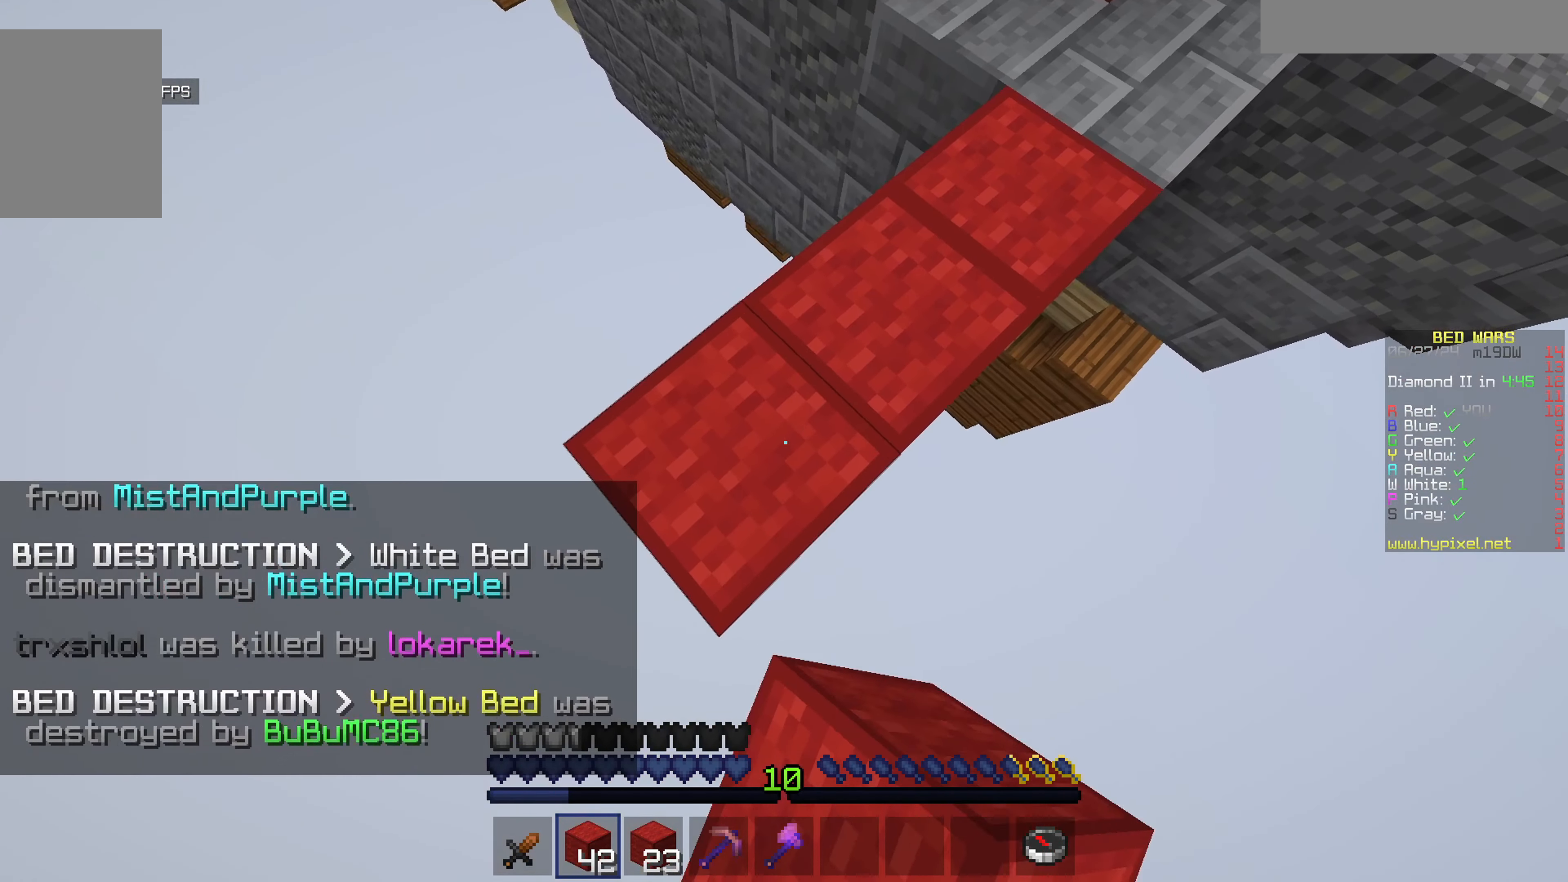
{"keys": ["a", "s"], "mouse": ["right"], "events": [[400, "mouse_right", "down"]]}
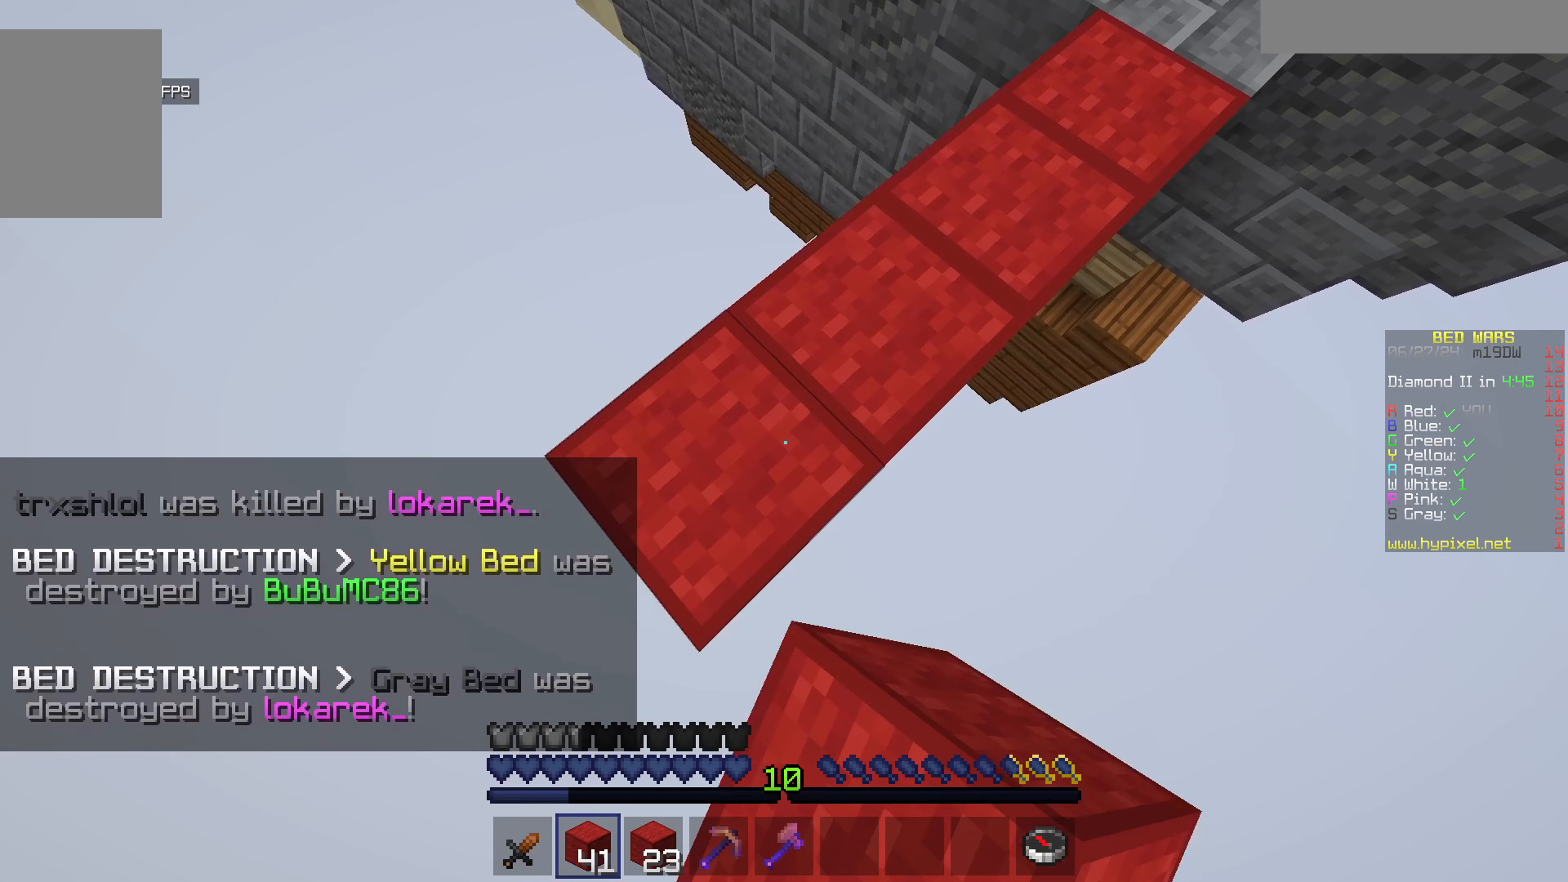
{"keys": ["a", "s"], "mouse": ["right"], "events": [[50, "mouse_right", "up"], [467, "mouse_right", "down"]]}
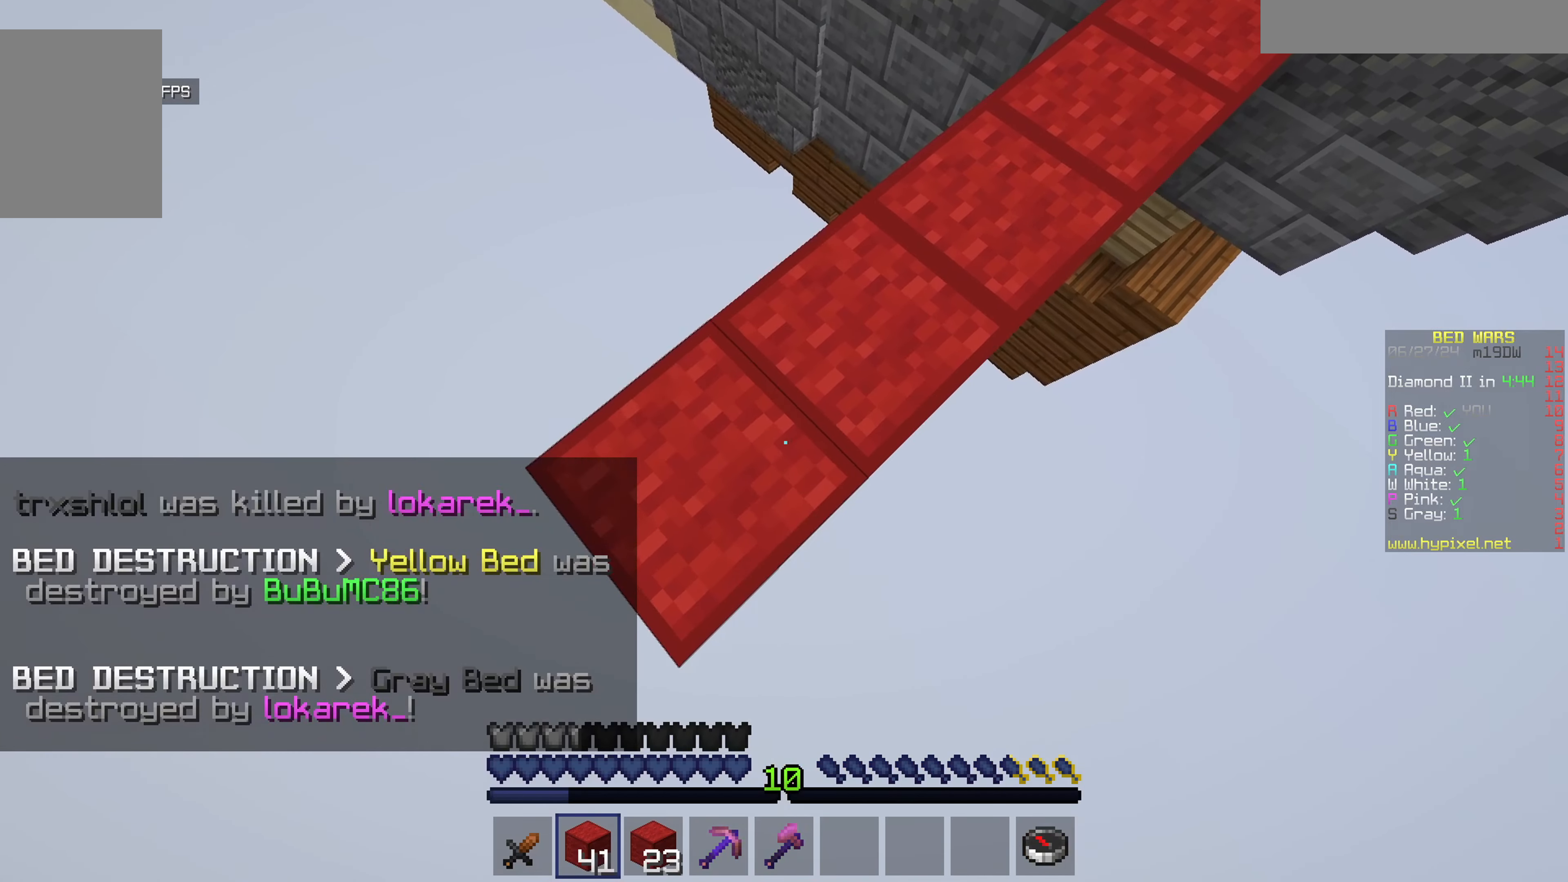
{"keys": ["a", "s"], "mouse": [], "events": [[133, "mouse_right", "up"]]}
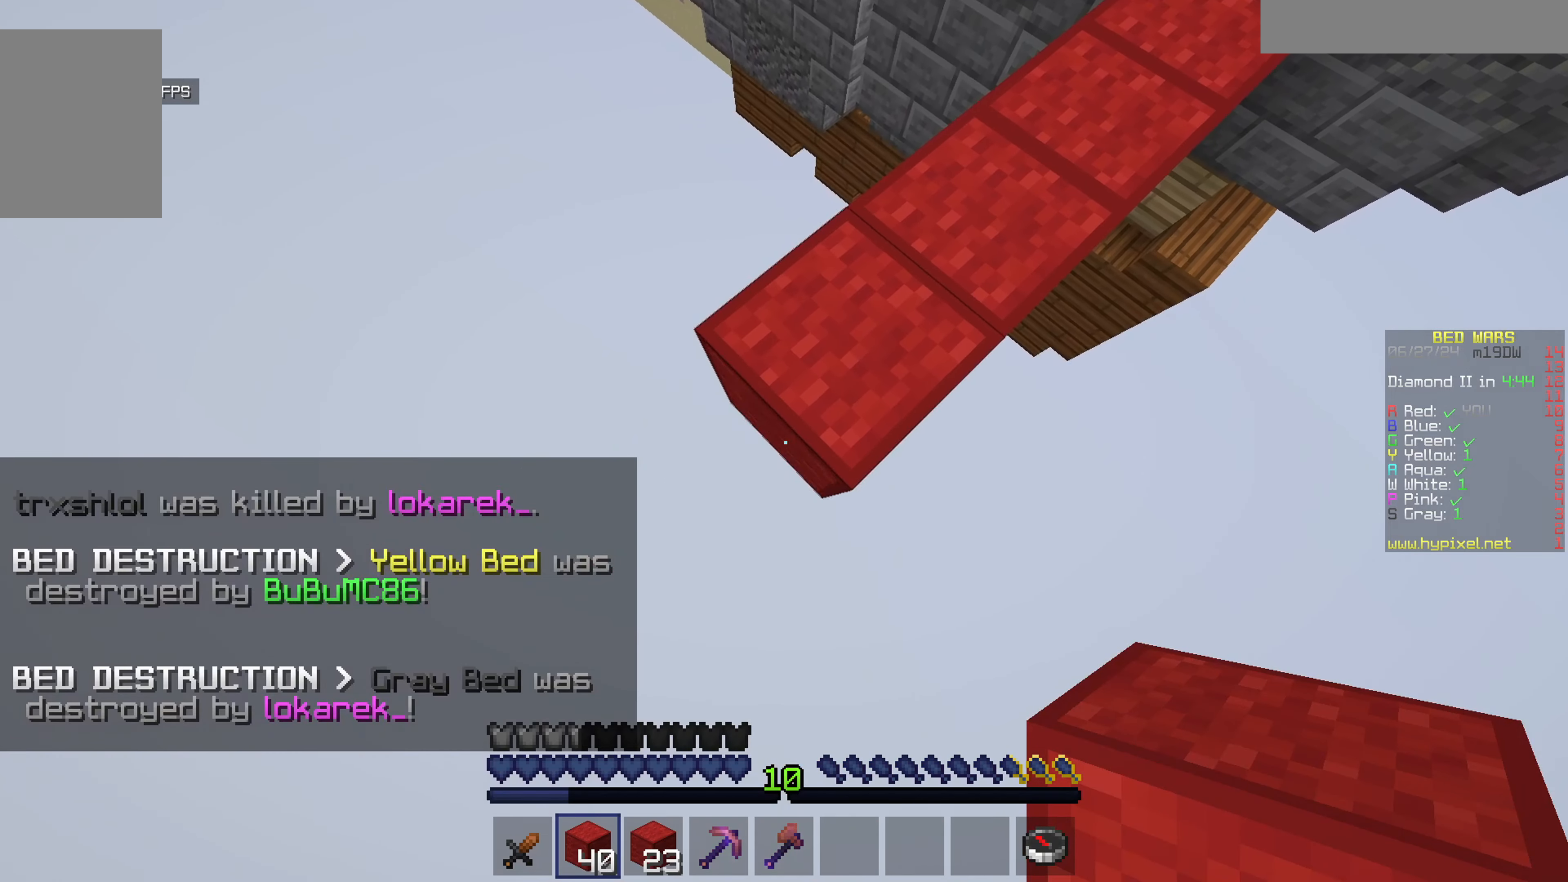
{"keys": ["a", "s"], "mouse": [], "events": [[33, "mouse_right", "down"], [183, "mouse_right", "up"]]}
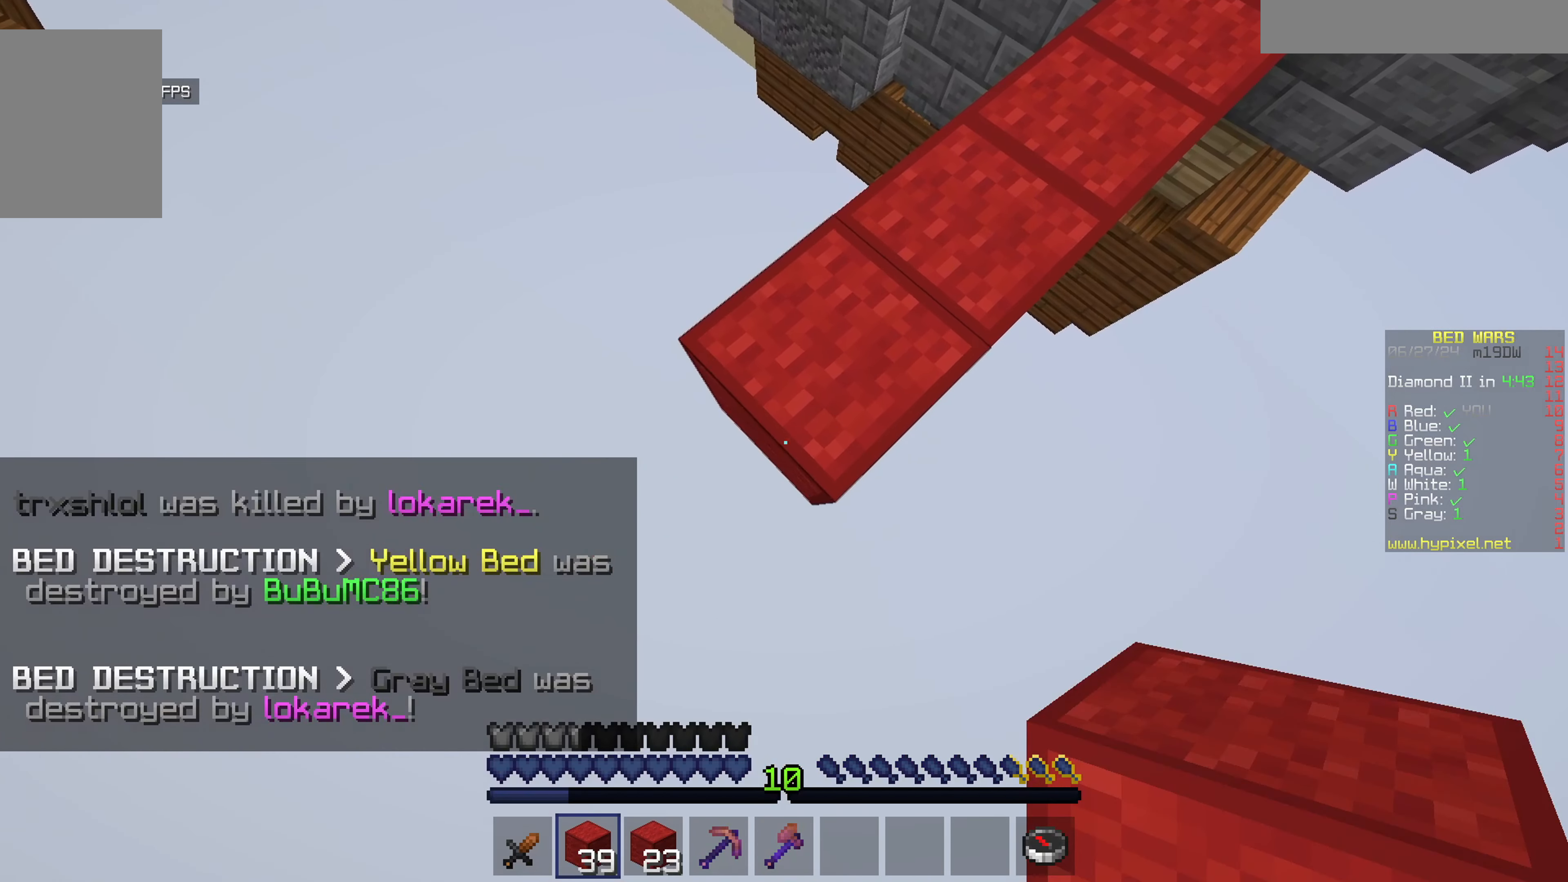
{"keys": ["a", "s"], "mouse": ["right"], "events": [[50, "mouse_right", "down"], [150, "mouse_right", "up"], [417, "mouse_right", "down"]]}
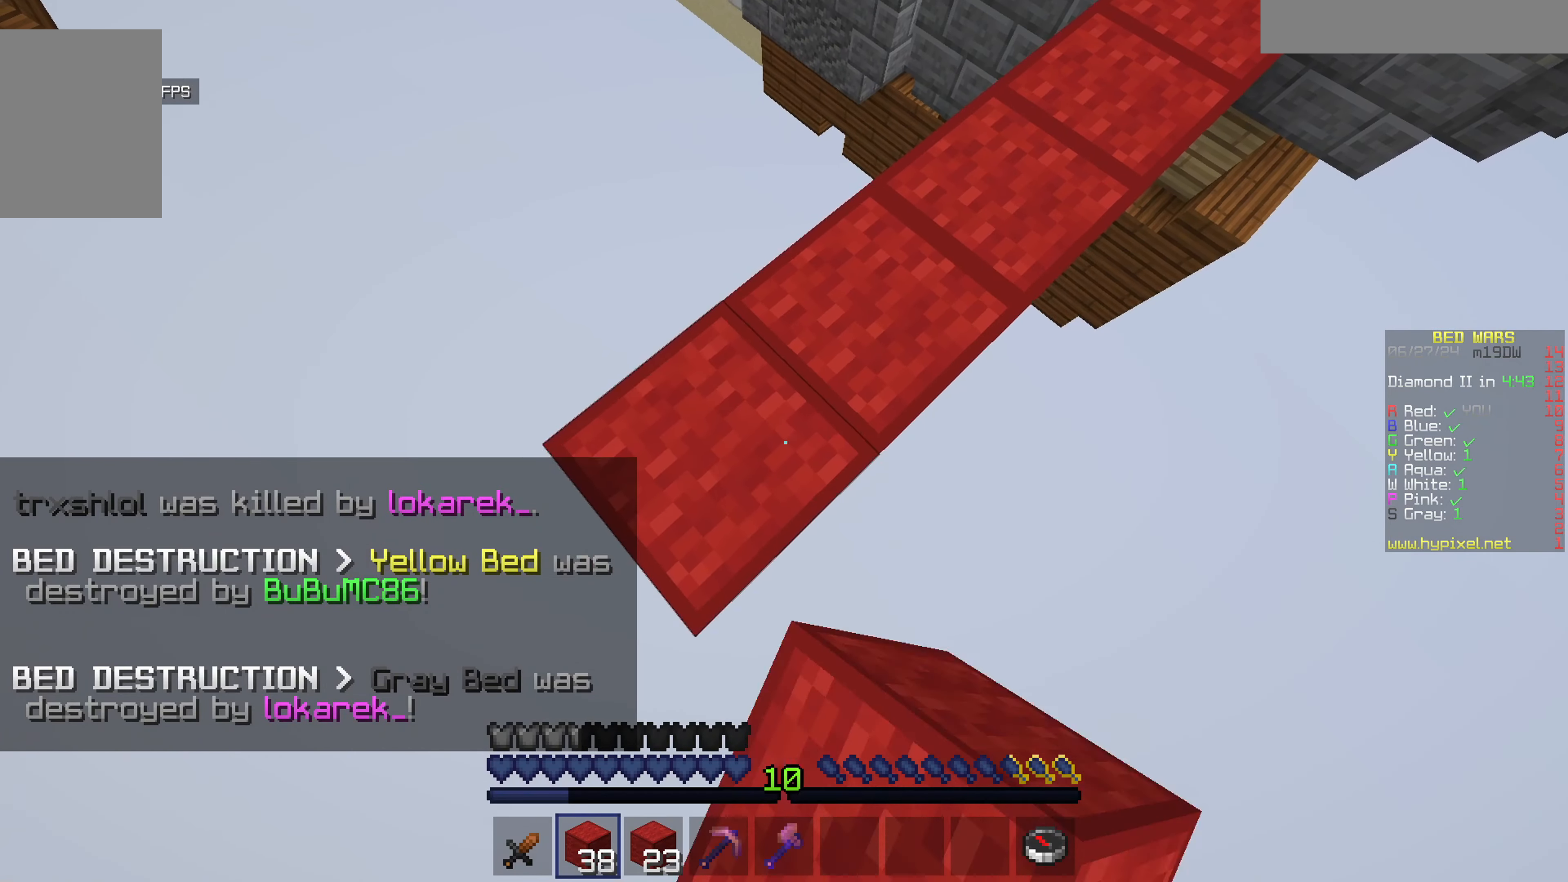
{"keys": ["a", "s"], "mouse": ["right"], "events": [[67, "mouse_right", "up"], [483, "mouse_right", "down"]]}
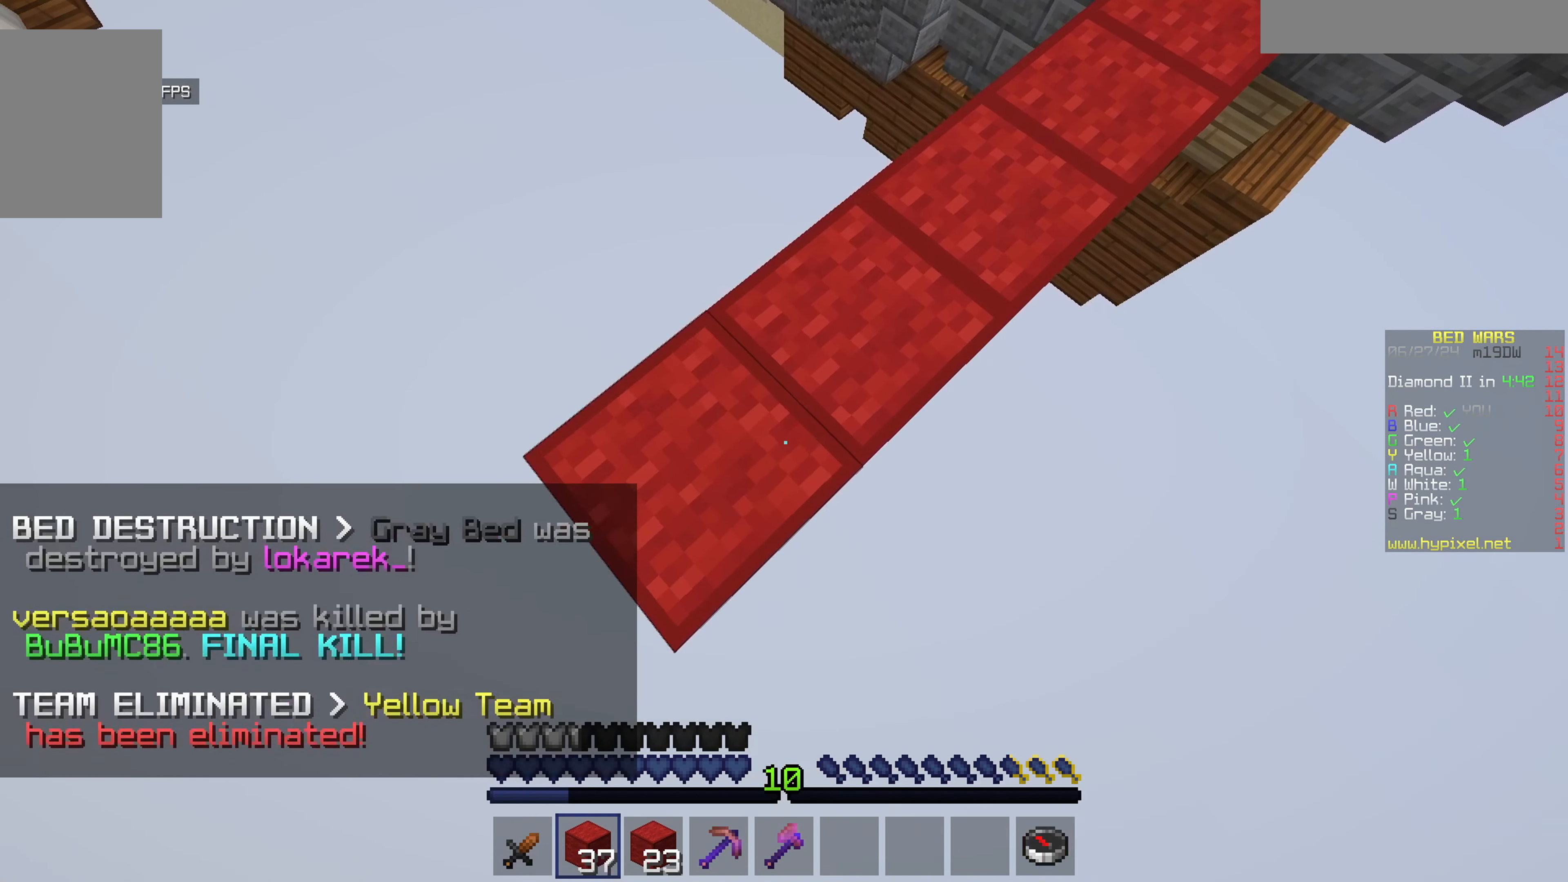
{"keys": ["a", "s"], "mouse": [], "events": [[183, "mouse_right", "up"]]}
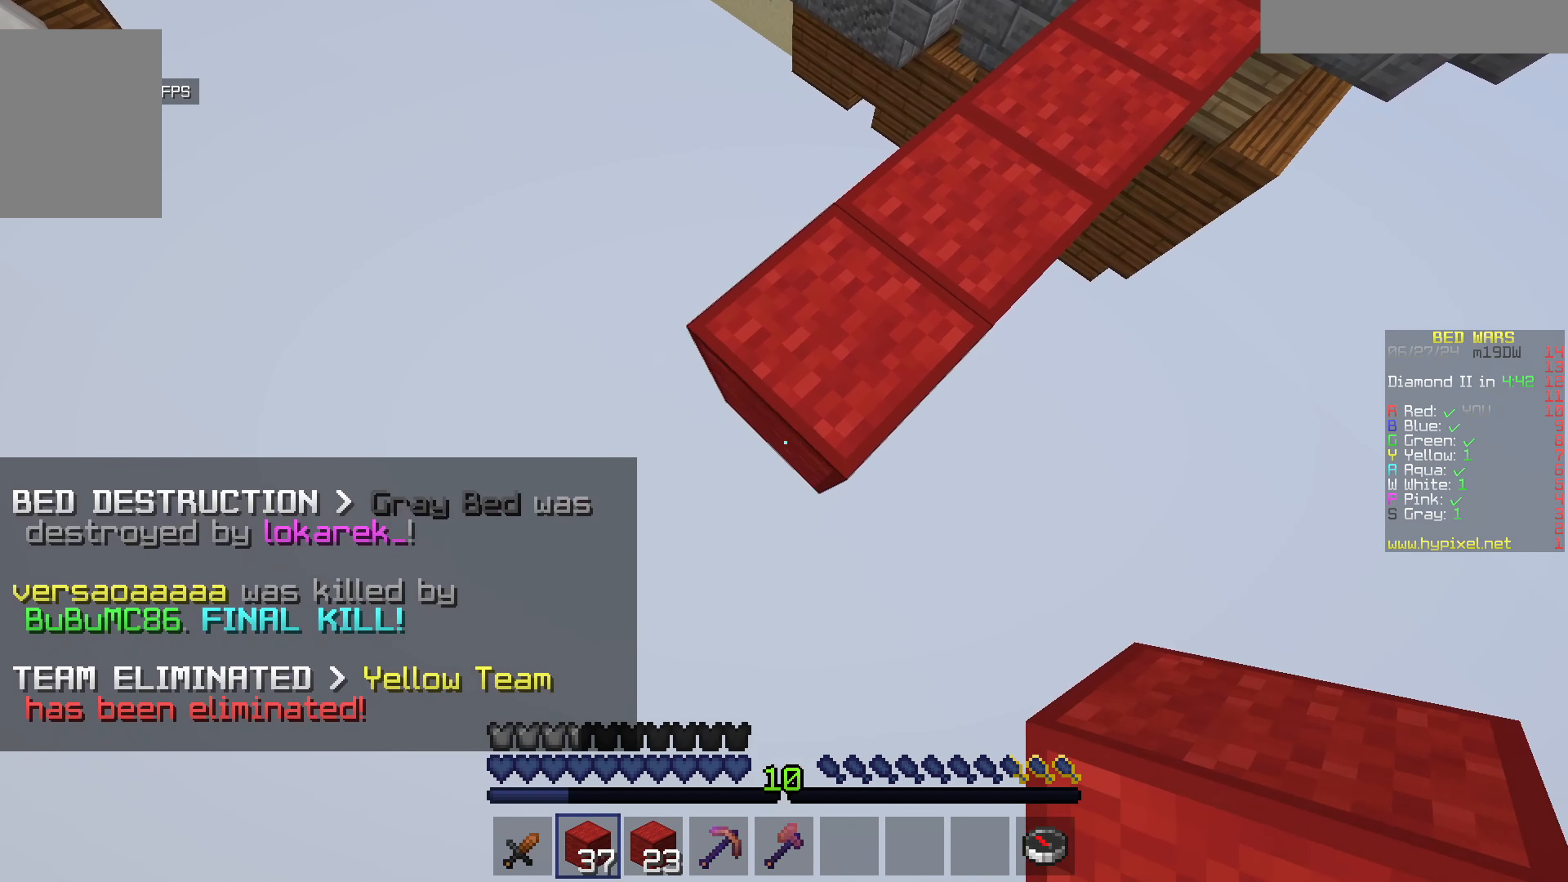
{"keys": ["a", "s"], "mouse": [], "events": [[50, "mouse_right", "down"], [200, "mouse_right", "up"]]}
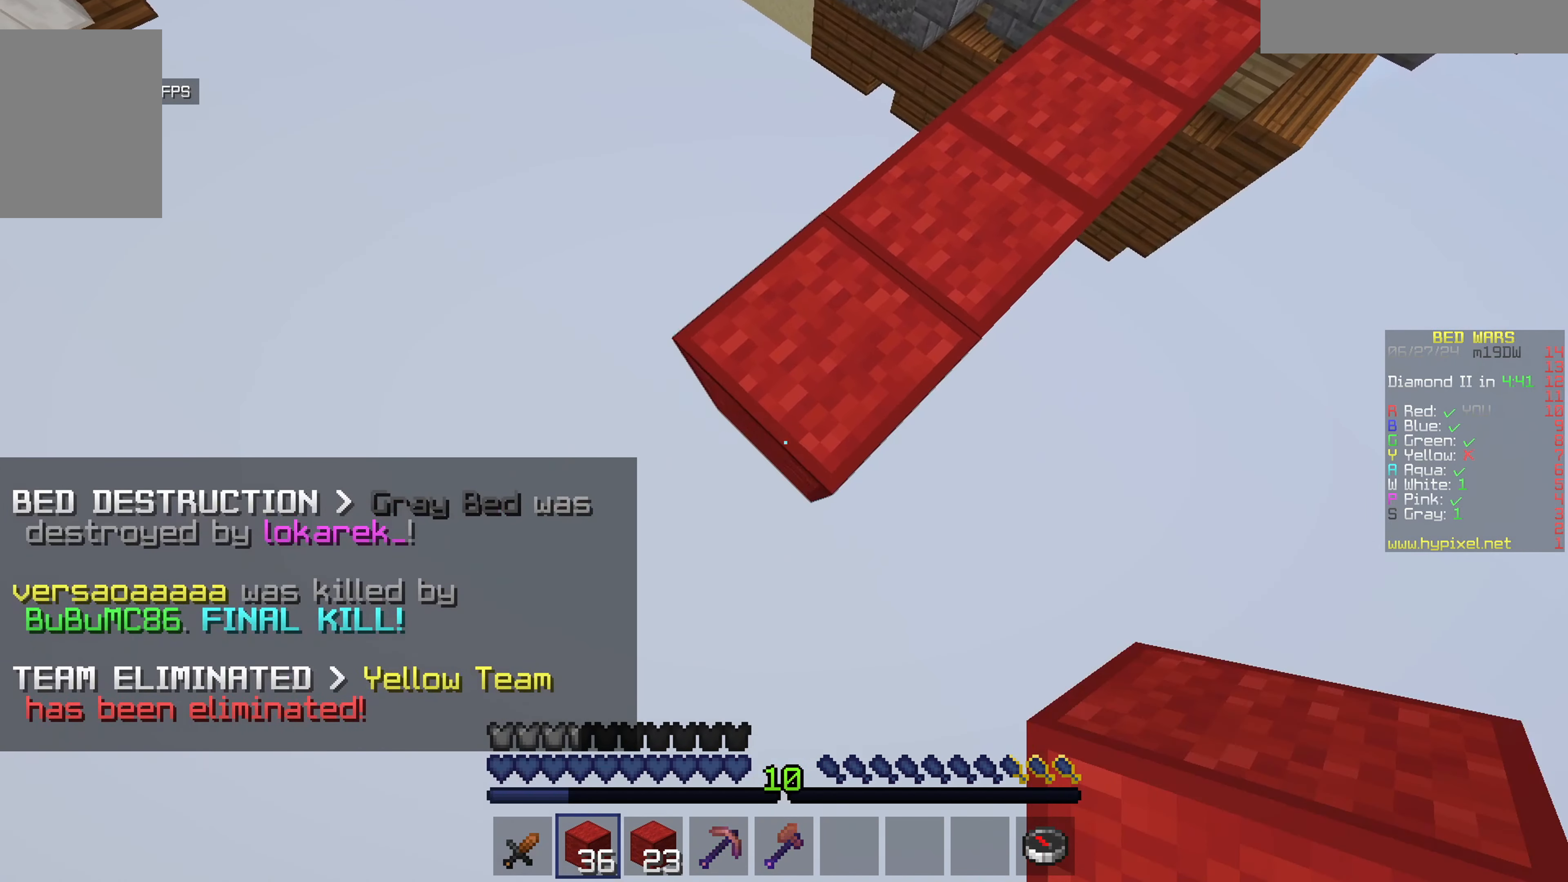
{"keys": ["a", "s"], "mouse": [], "events": [[67, "mouse_right", "down"], [217, "mouse_right", "up"]]}
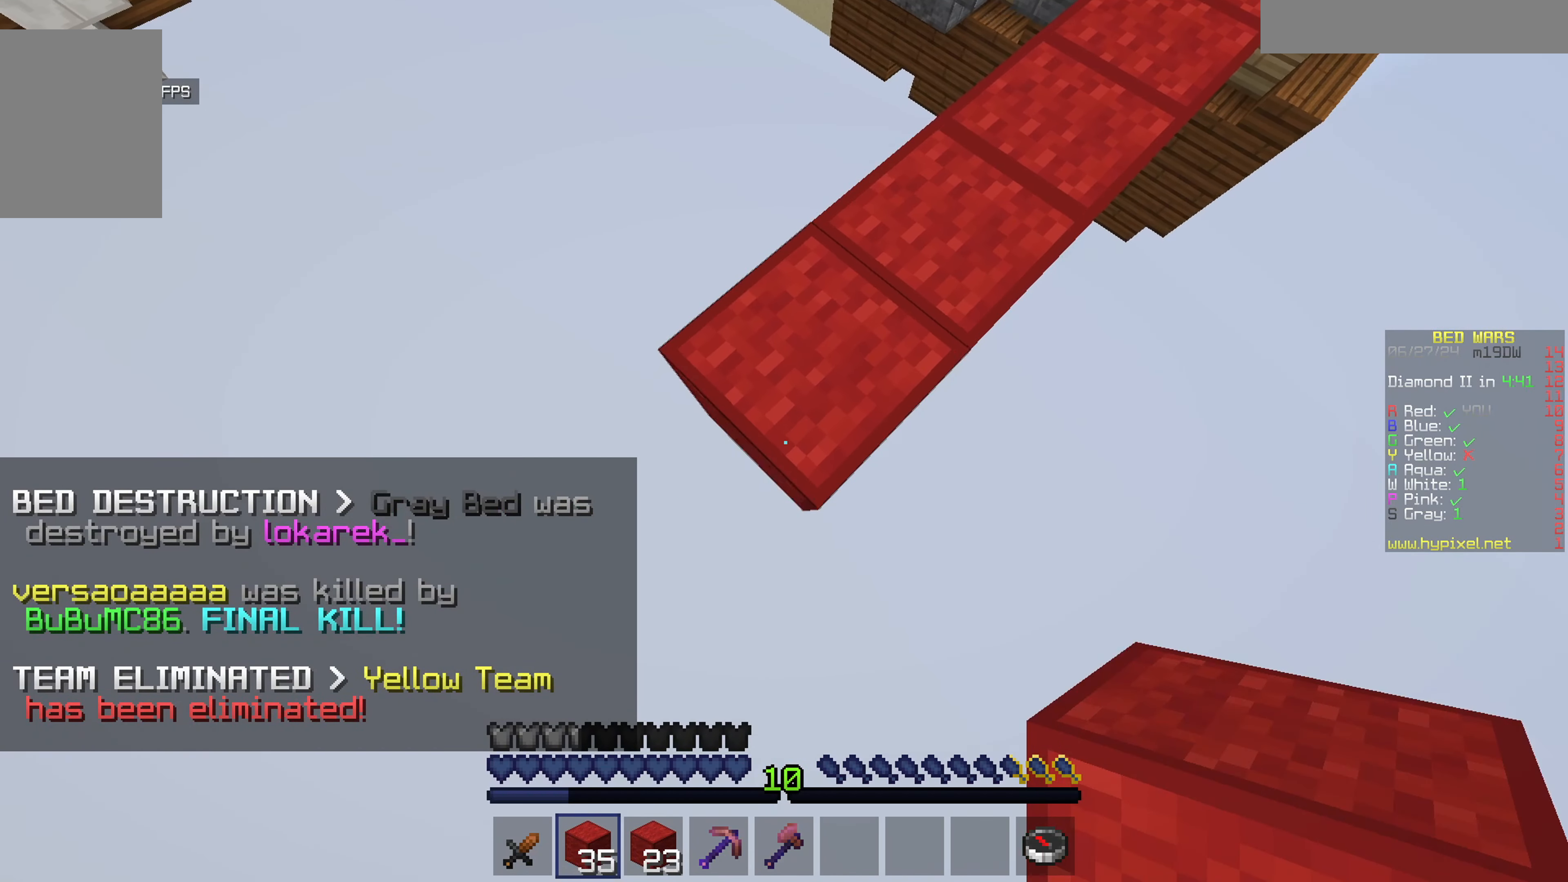
{"keys": ["a", "s"], "mouse": [], "events": [[133, "mouse_right", "down"], [283, "mouse_right", "up"]]}
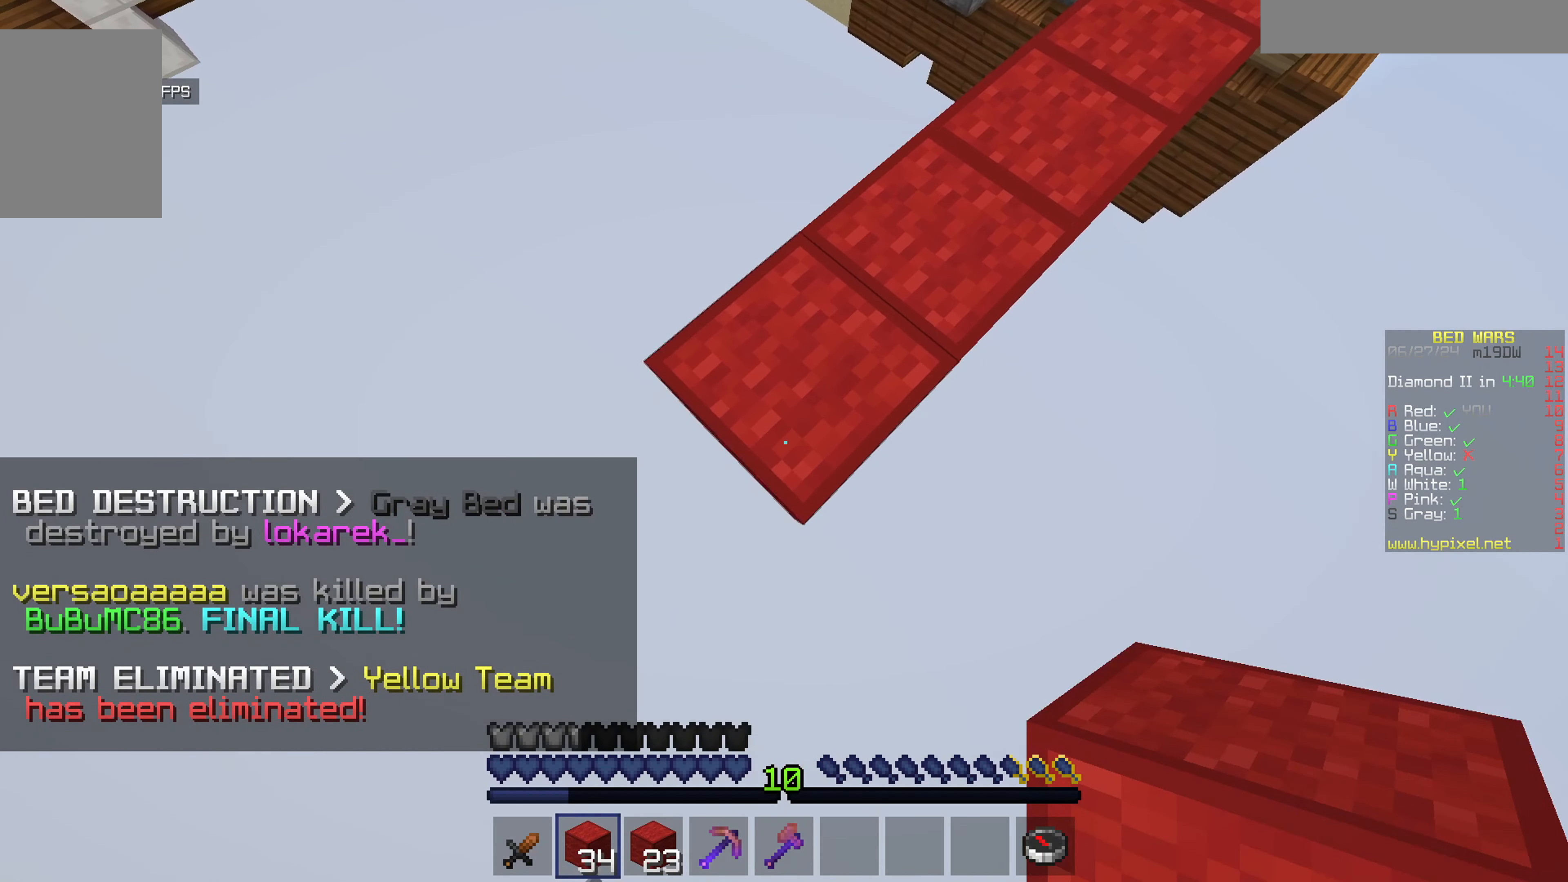
{"keys": [], "mouse": [], "events": [[150, "mouse_right", "down"], [283, "s", "up"], [300, "mouse_right", "up"], [383, "a", "up"]]}
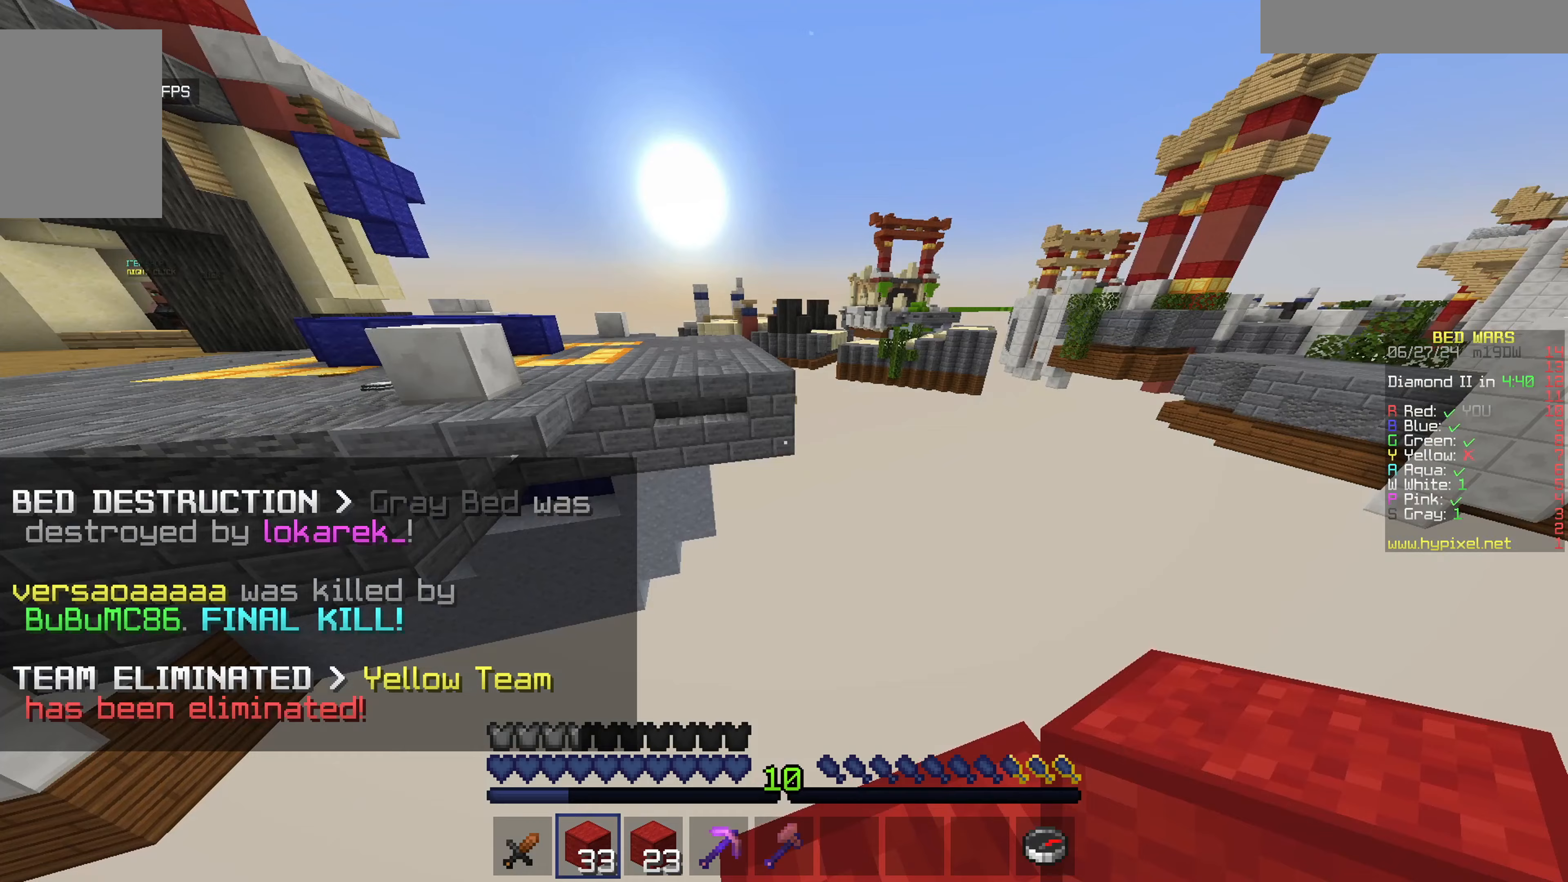
{"keys": ["a", "w"], "mouse": [], "events": [[217, "a", "down"], [217, "w", "down"]]}
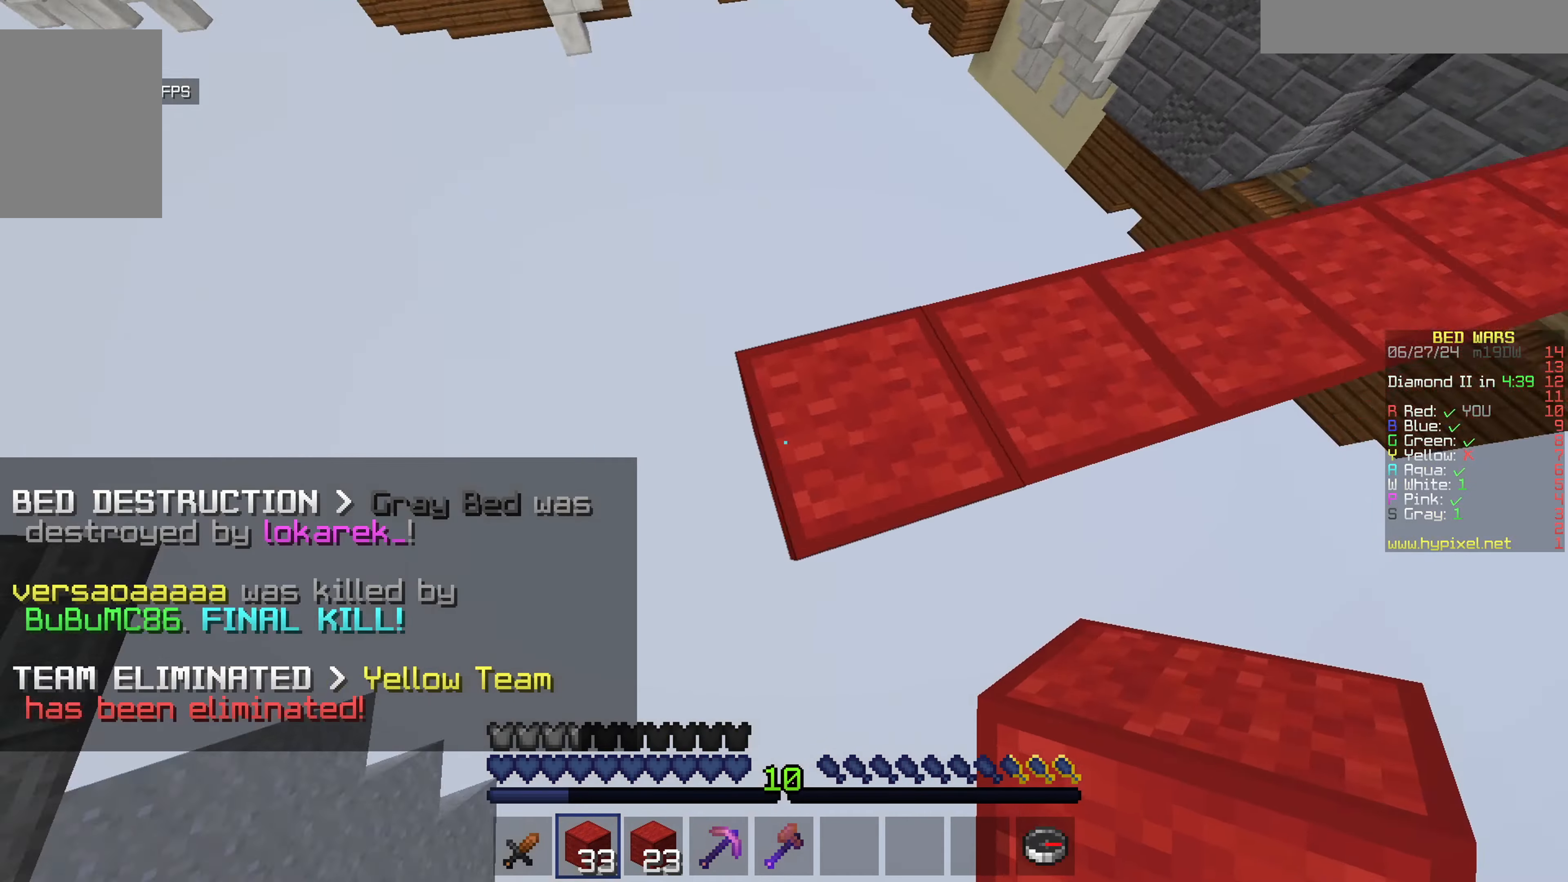
{"keys": ["a", "s"], "mouse": [], "events": [[133, "mouse_right", "down"], [133, "w", "up"], [233, "mouse_right", "up"], [233, "s", "down"], [283, "mouse_right", "down"], [383, "mouse_right", "up"]]}
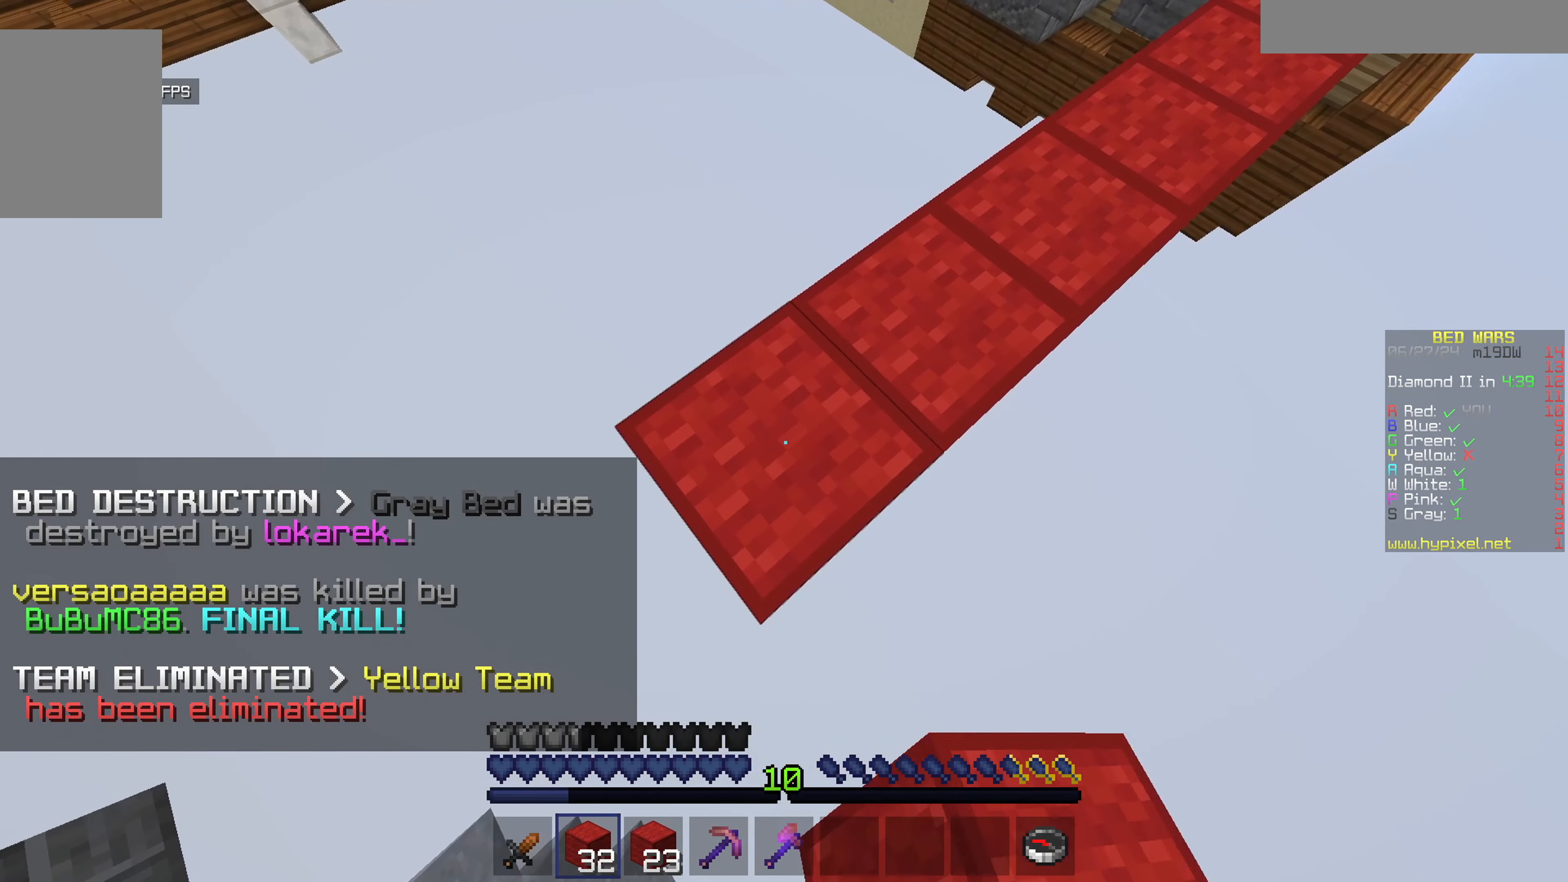
{"keys": ["d"], "mouse": [], "events": [[233, "a", "up"], [250, "d", "down"], [300, "s", "up"], [350, "s", "down"], [450, "s", "up"]]}
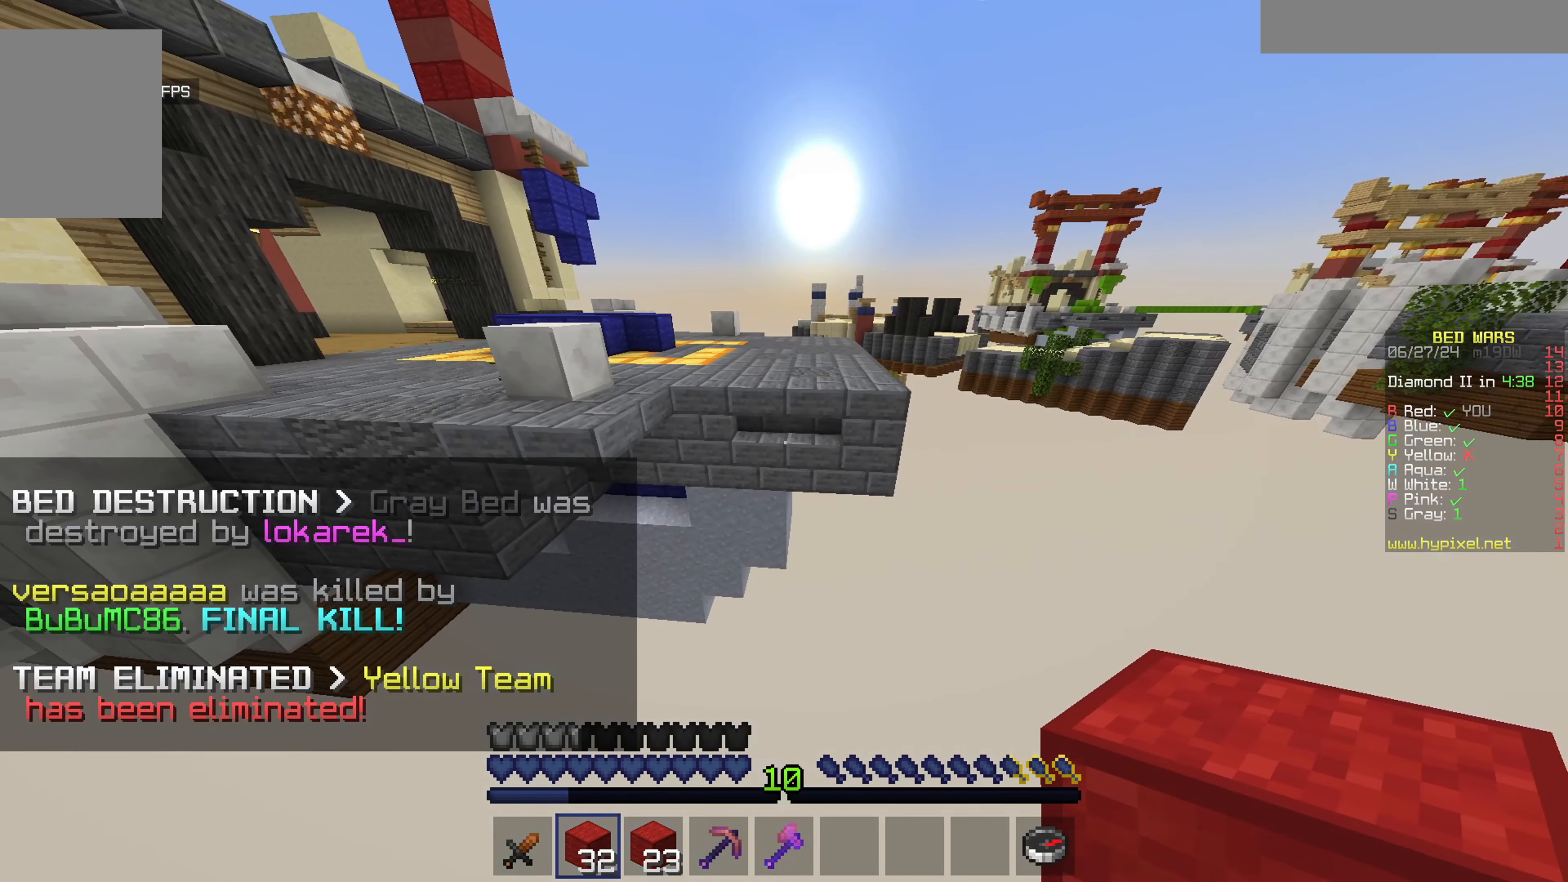
{"keys": ["d", "w"], "mouse": [], "events": [[17, "d", "up"], [383, "w", "down"], [433, "d", "down"]]}